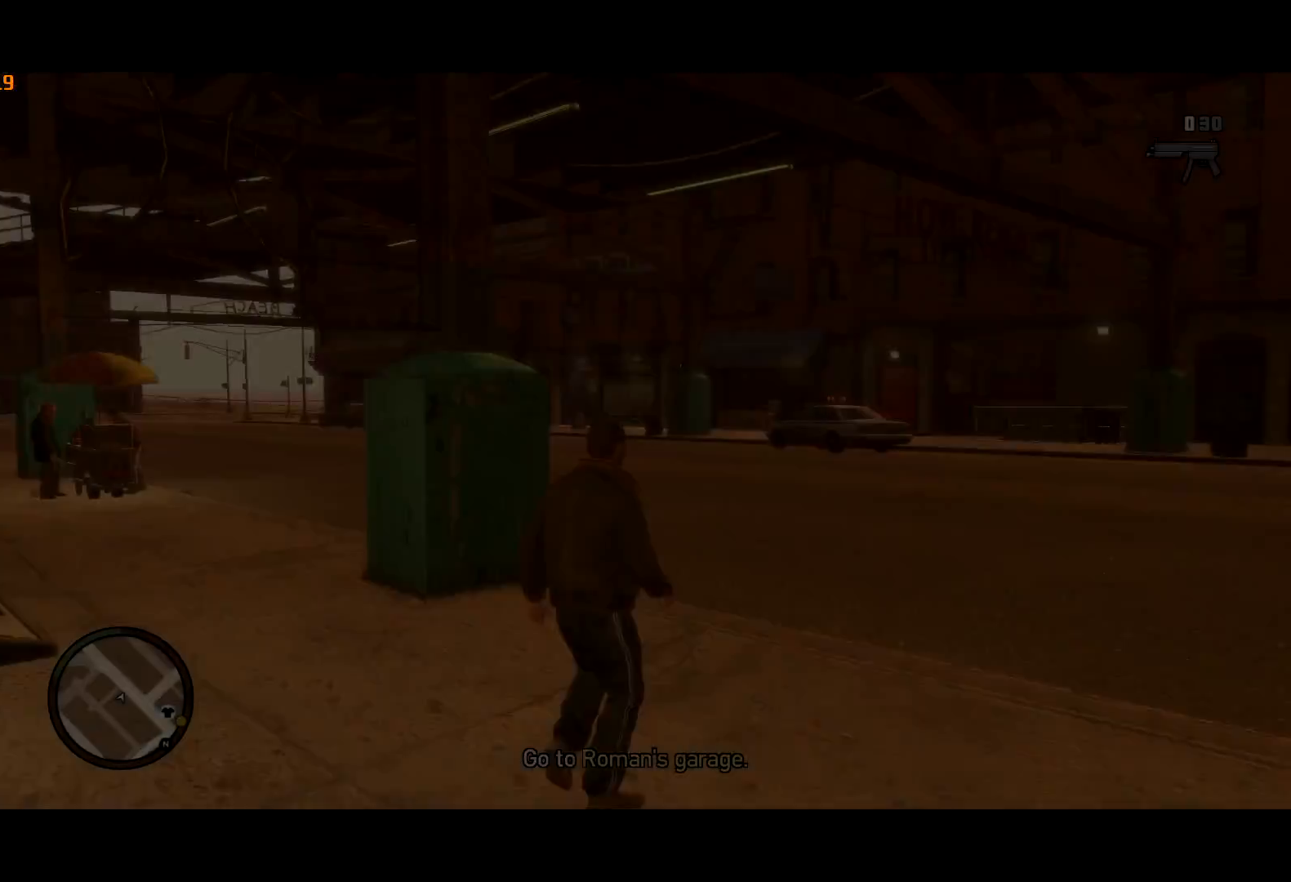
Gameplay with keyboard and mouse; each line is a JSON object with the keys and mouse buttons held at the frame after it. "events" lists presses ("down") and releases ("up") of "a", "c", "ctrl", "d", "down", "e", "escape", "f", "f2", "g", "lock", "q", "r", "return", "s", "shift", "space", "t", "up", "v", "w", "mouse_left", "mouse_right", "mouse_wheel_up" and "mouse_wheel_down" between this image and that frame as [ms after this image, input, new state], when the widget could be followed in between. "mouse_left", "mouse_right", "mouse_wheel_up", "mouse_wheel_down" = the "left", "right", "wheel_up", "wheel_down" buttons of the "mouse" list. No other keys are recorded. Mouse movement is not recorded. Key names are as the overlay labels them; some are game actions (e.g. jump) rather than physical keys.
{"keys": ["a", "shift", "w"], "mouse": [], "events": [[100, "d", "down"], [200, "d", "up"], [300, "a", "down"]]}
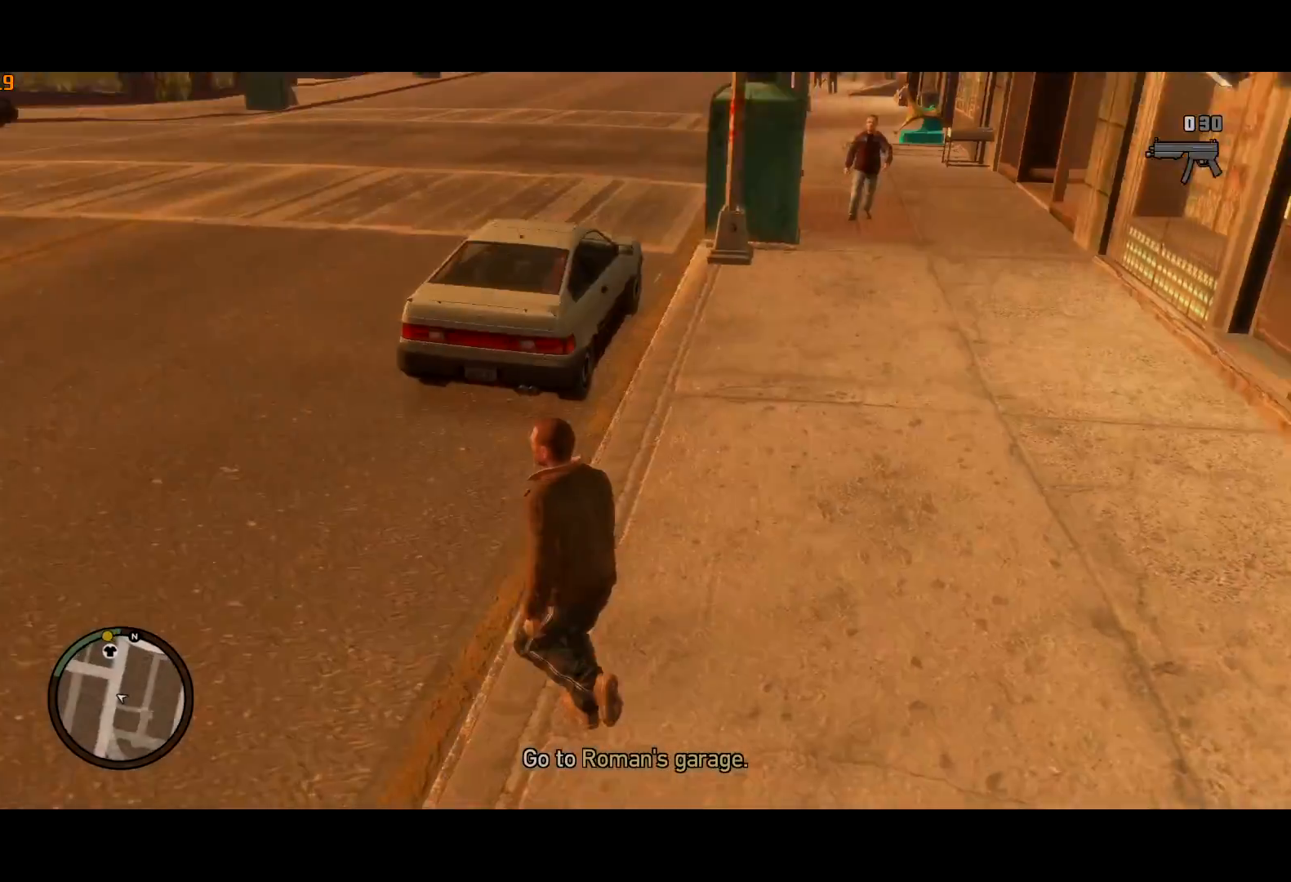
{"keys": ["d", "shift", "w"], "mouse": [], "events": [[317, "a", "up"], [500, "d", "down"]]}
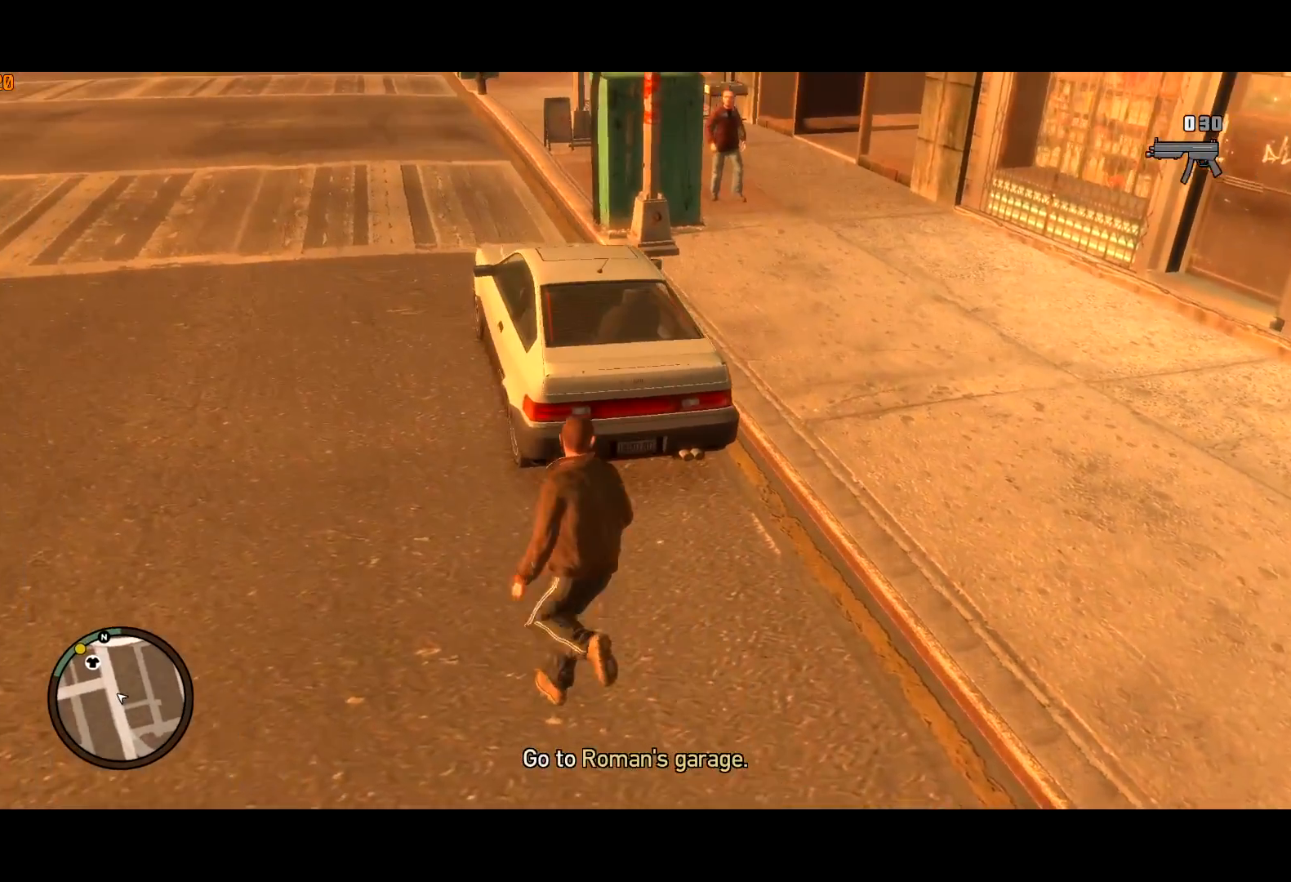
{"keys": ["f", "w"], "mouse": [], "events": [[133, "d", "up"], [467, "f", "down"], [467, "shift", "up"]]}
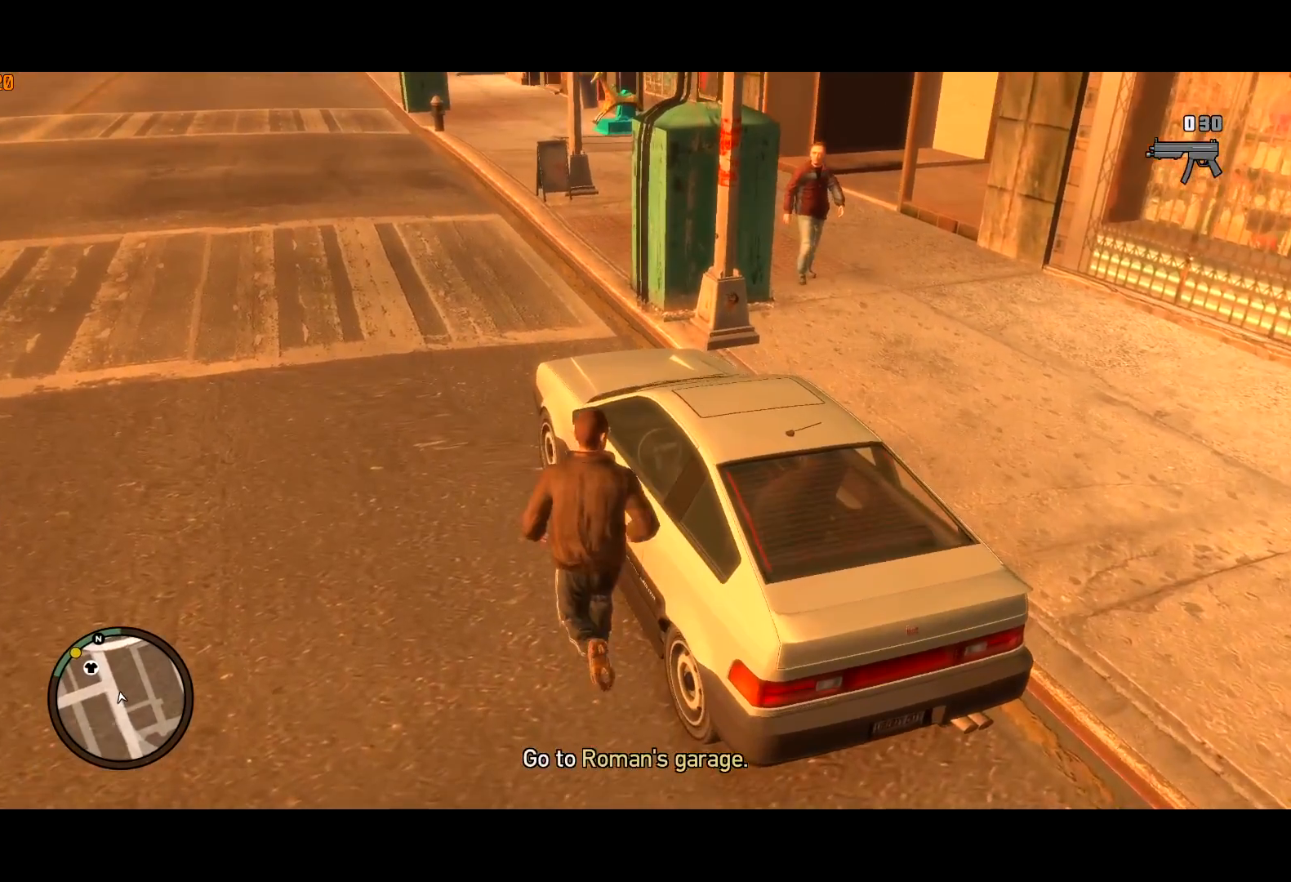
{"keys": [], "mouse": [], "events": [[17, "f", "up"], [17, "w", "up"]]}
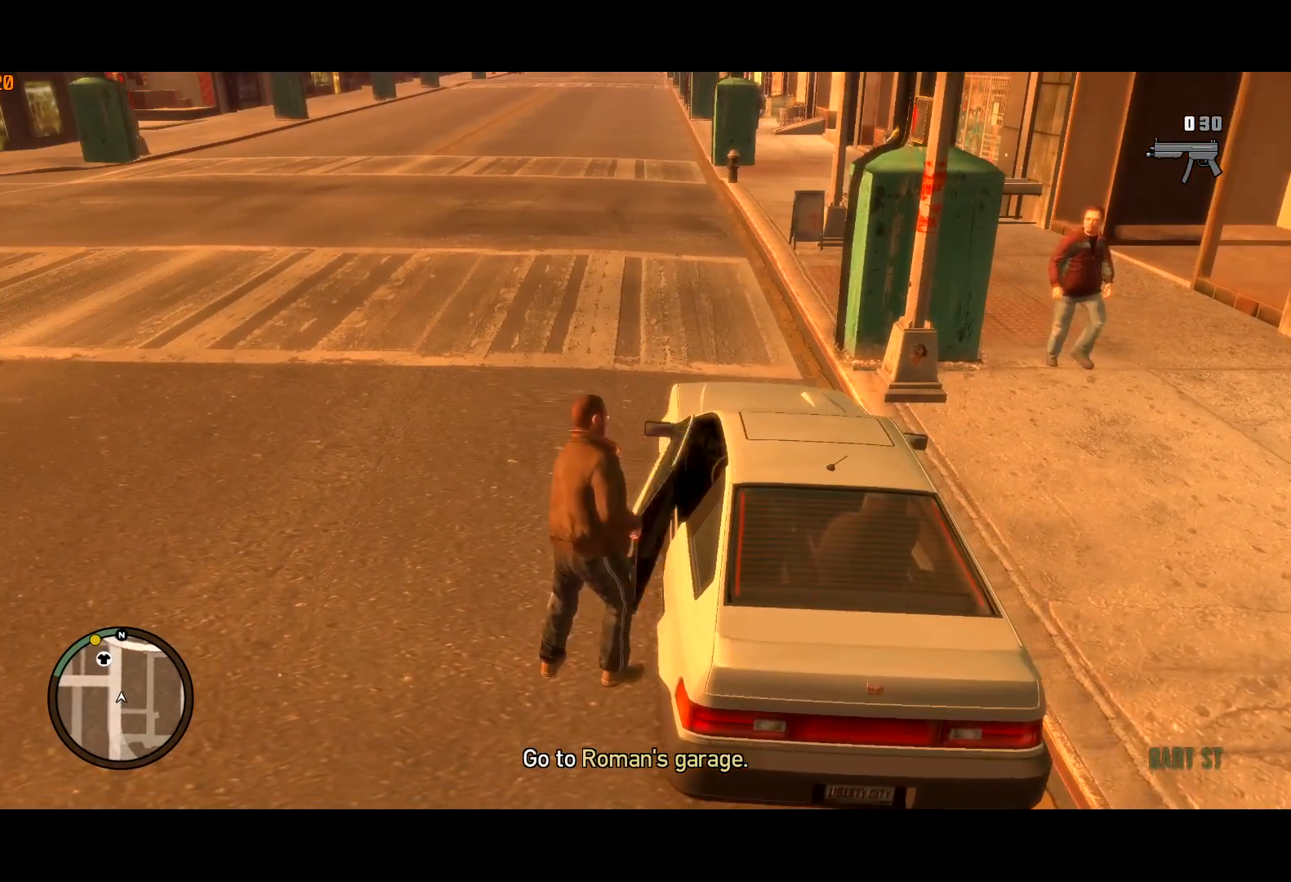
{"keys": ["d", "w"], "mouse": [], "events": [[400, "d", "down"], [450, "w", "down"]]}
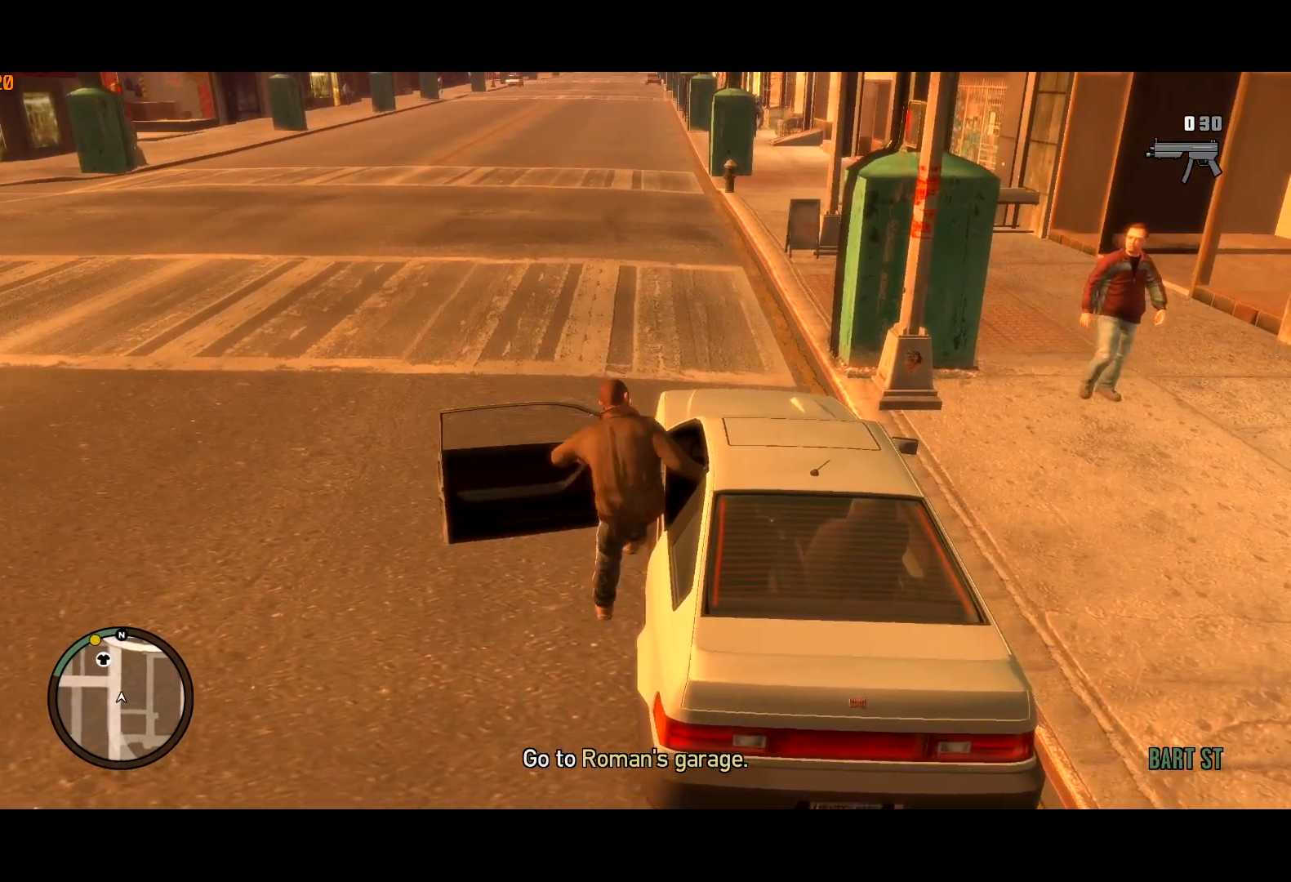
{"keys": ["d", "w"], "mouse": [], "events": []}
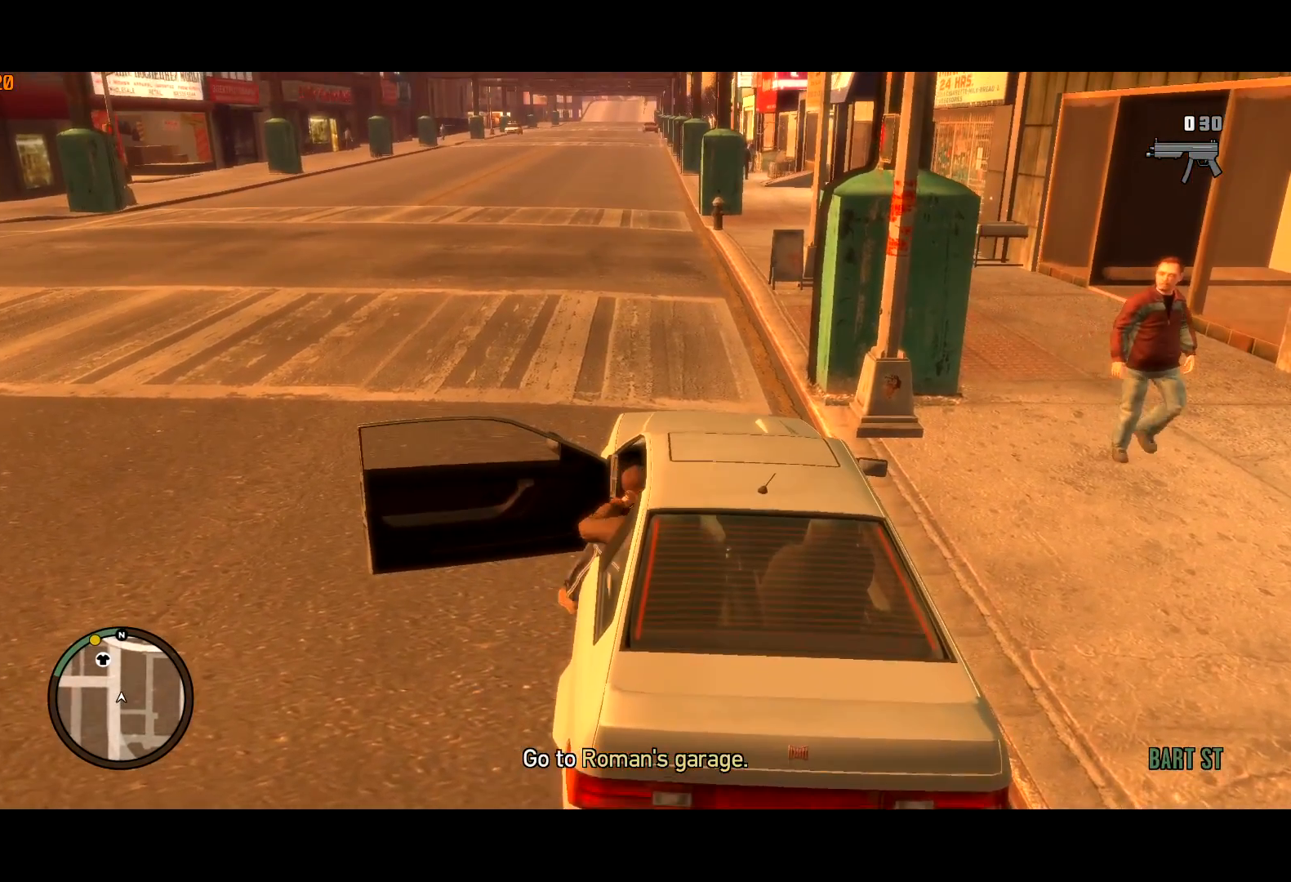
{"keys": ["w"], "mouse": [], "events": [[67, "d", "up"], [117, "up", "down"], [200, "up", "up"], [250, "return", "down"], [333, "return", "up"], [383, "return", "down"], [433, "return", "up"]]}
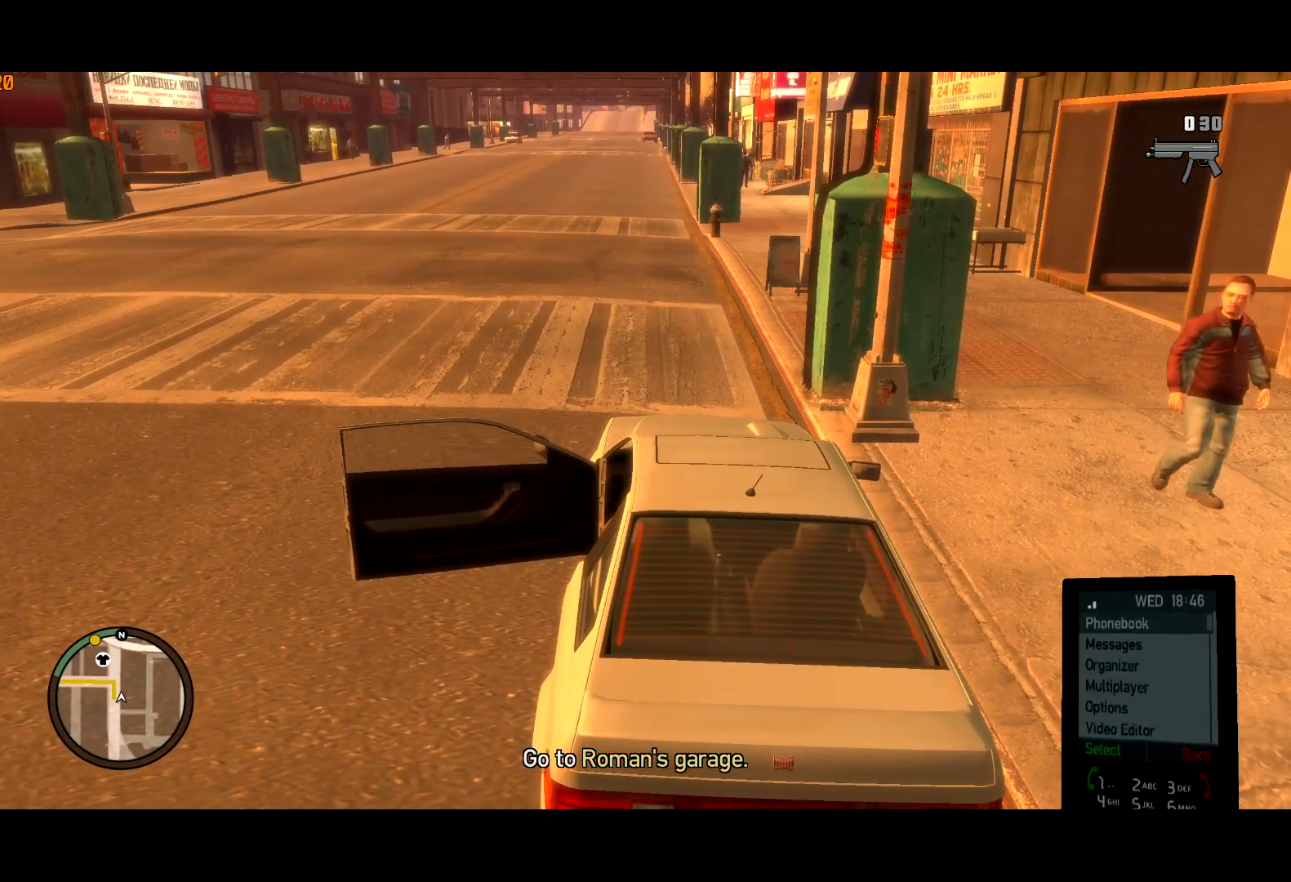
{"keys": ["w"], "mouse": [], "events": [[33, "return", "down"], [83, "return", "up"], [167, "return", "down"], [217, "return", "up"]]}
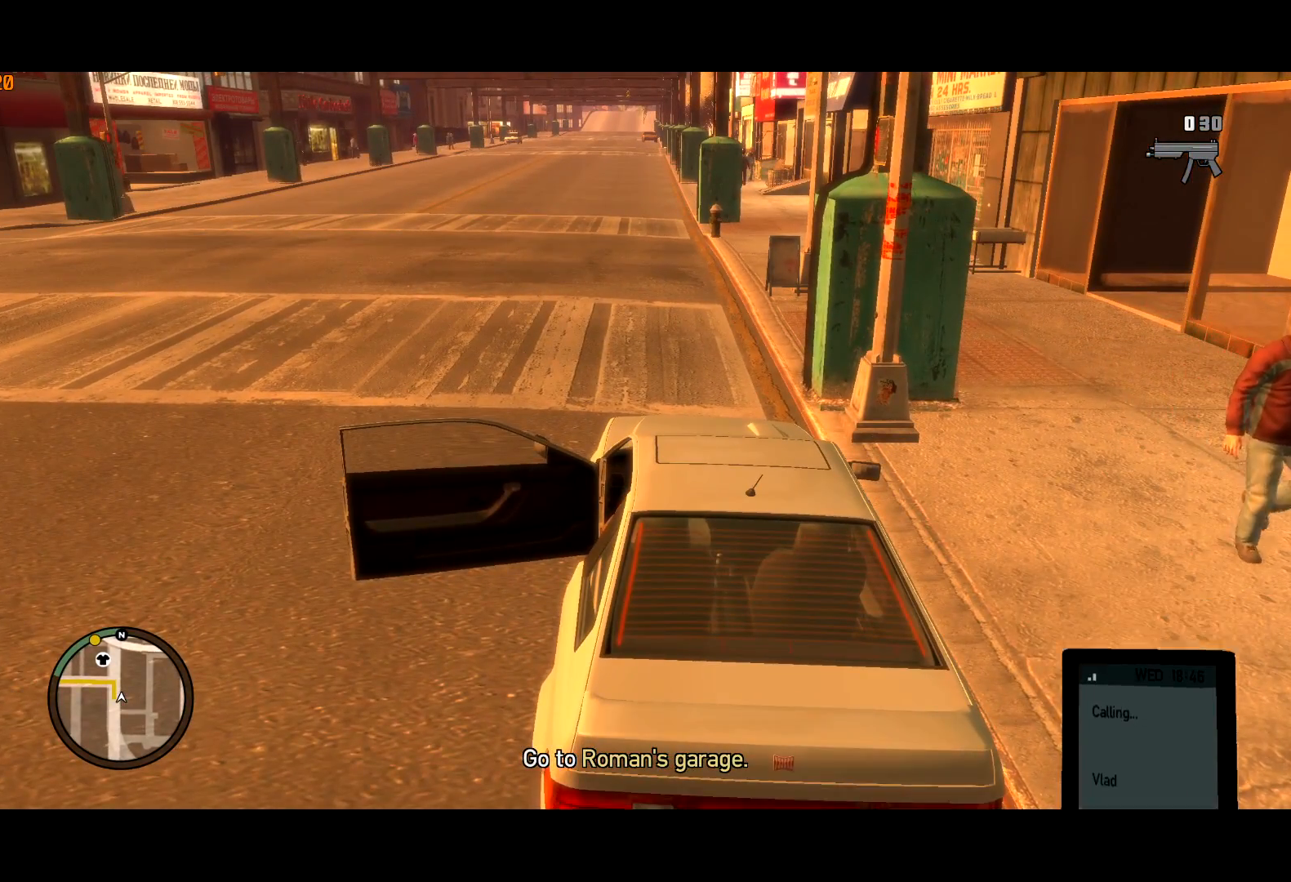
{"keys": ["w"], "mouse": [], "events": [[283, "up", "down"], [333, "a", "down"], [367, "up", "up"], [467, "a", "up"]]}
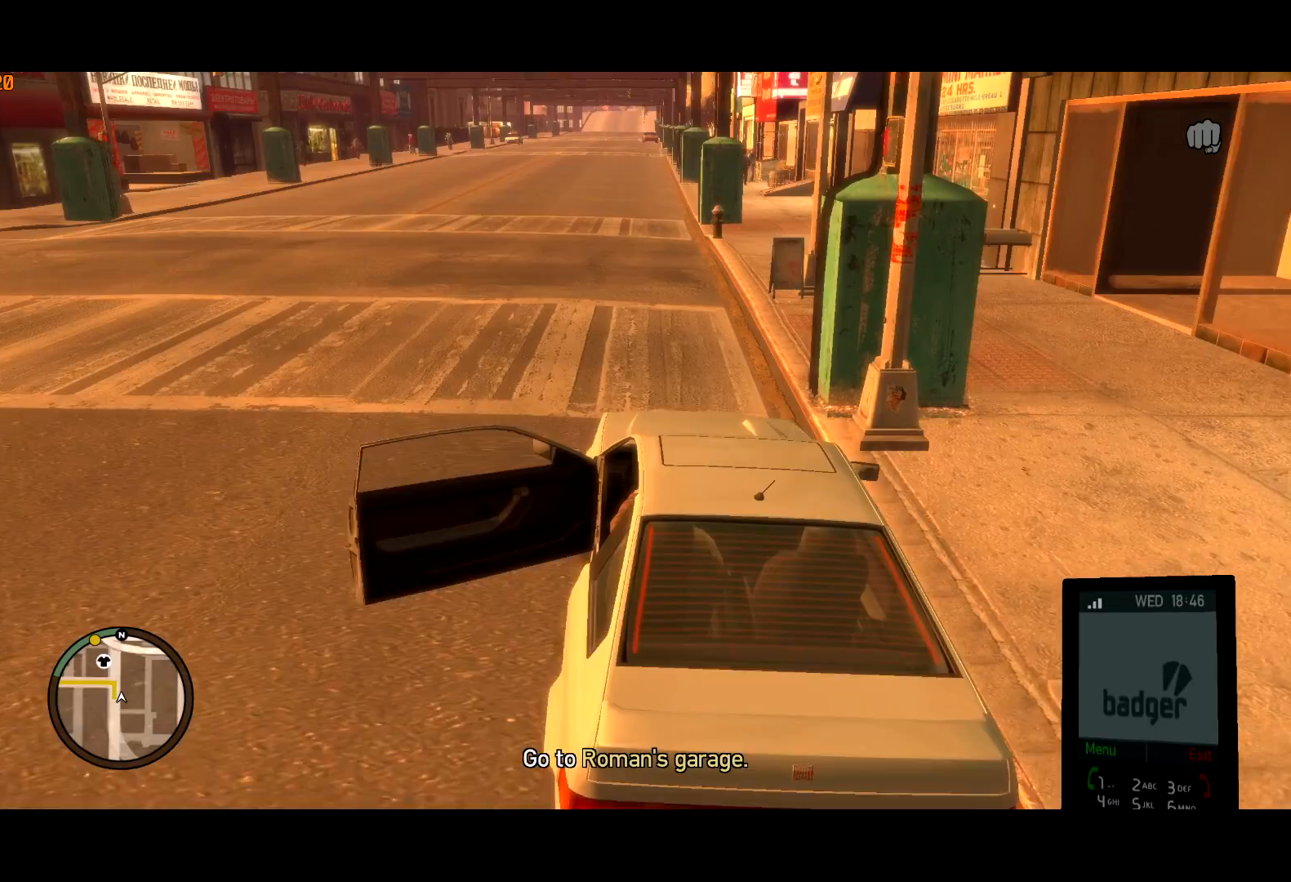
{"keys": ["w"], "mouse": [], "events": [[333, "mouse_left", "down"], [383, "mouse_left", "up"]]}
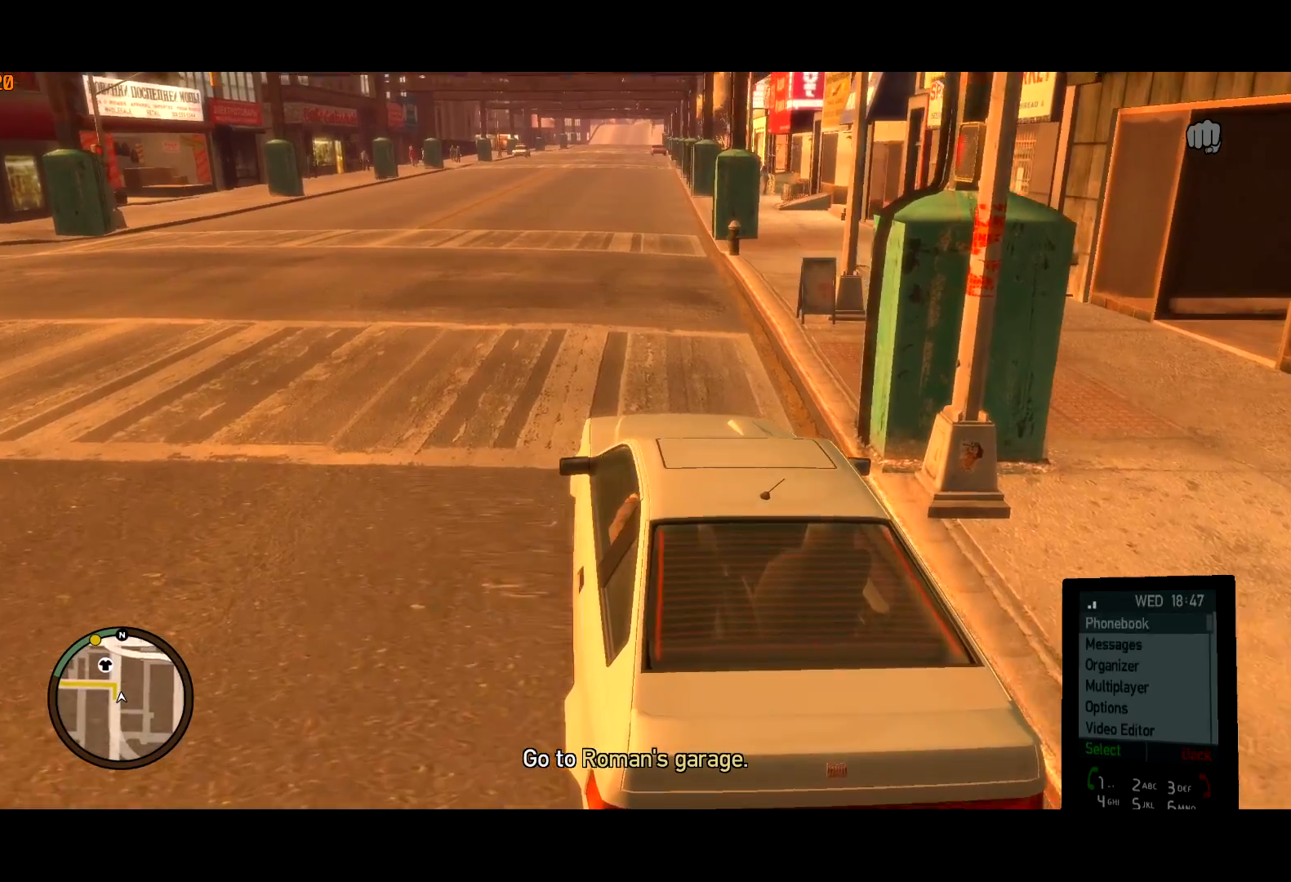
{"keys": ["w"], "mouse": ["left"], "events": [[17, "mouse_wheel_down", "down"], [83, "mouse_wheel_down", "up"], [350, "mouse_left", "down"], [450, "mouse_left", "up"], [500, "mouse_left", "down"]]}
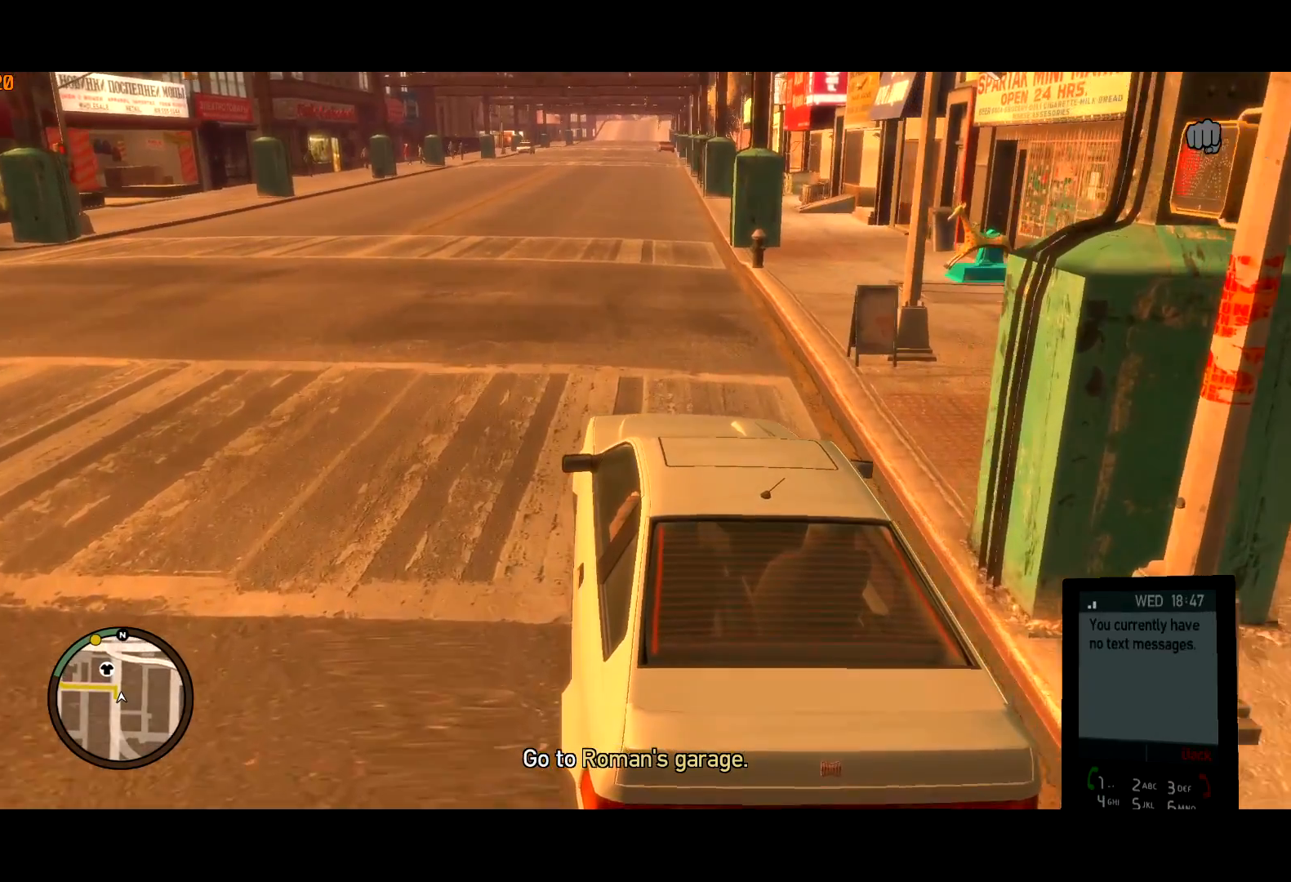
{"keys": ["w"], "mouse": [], "events": [[100, "mouse_left", "up"], [233, "mouse_right", "down"], [317, "mouse_right", "up"], [367, "mouse_right", "down"], [400, "mouse_right", "up"]]}
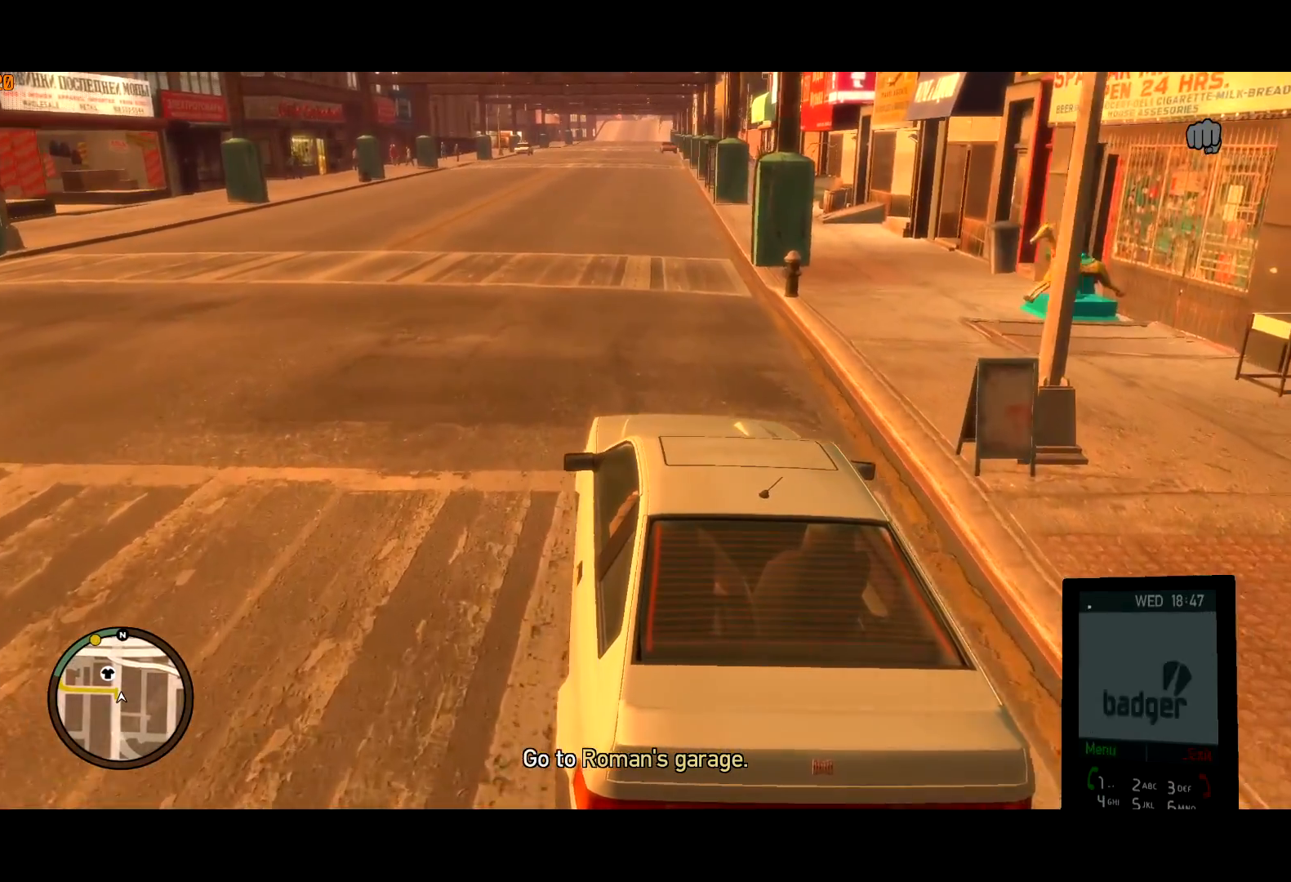
{"keys": ["w"], "mouse": [], "events": [[17, "mouse_right", "down"], [50, "mouse_right", "up"], [150, "mouse_right", "down"], [200, "mouse_right", "up"]]}
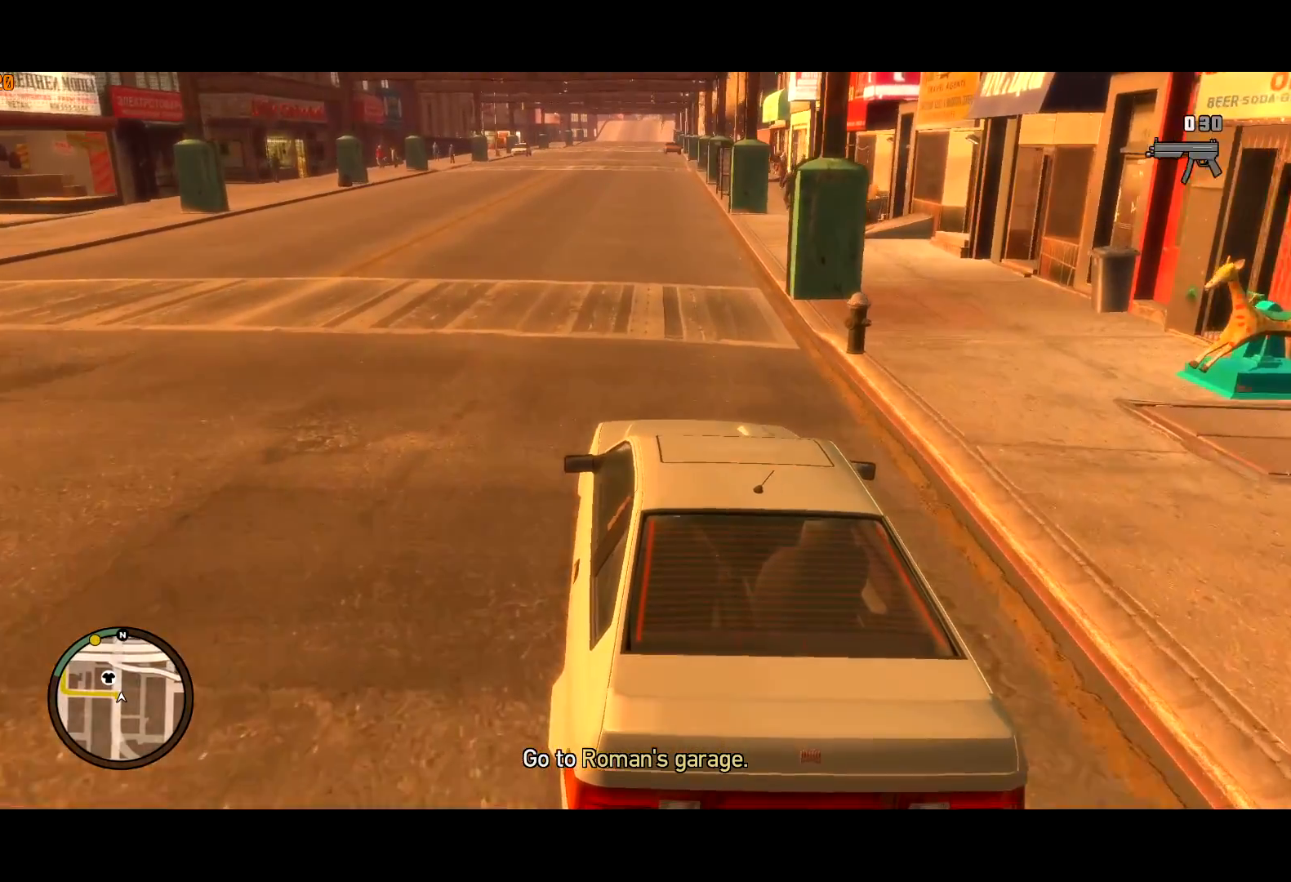
{"keys": ["w"], "mouse": [], "events": []}
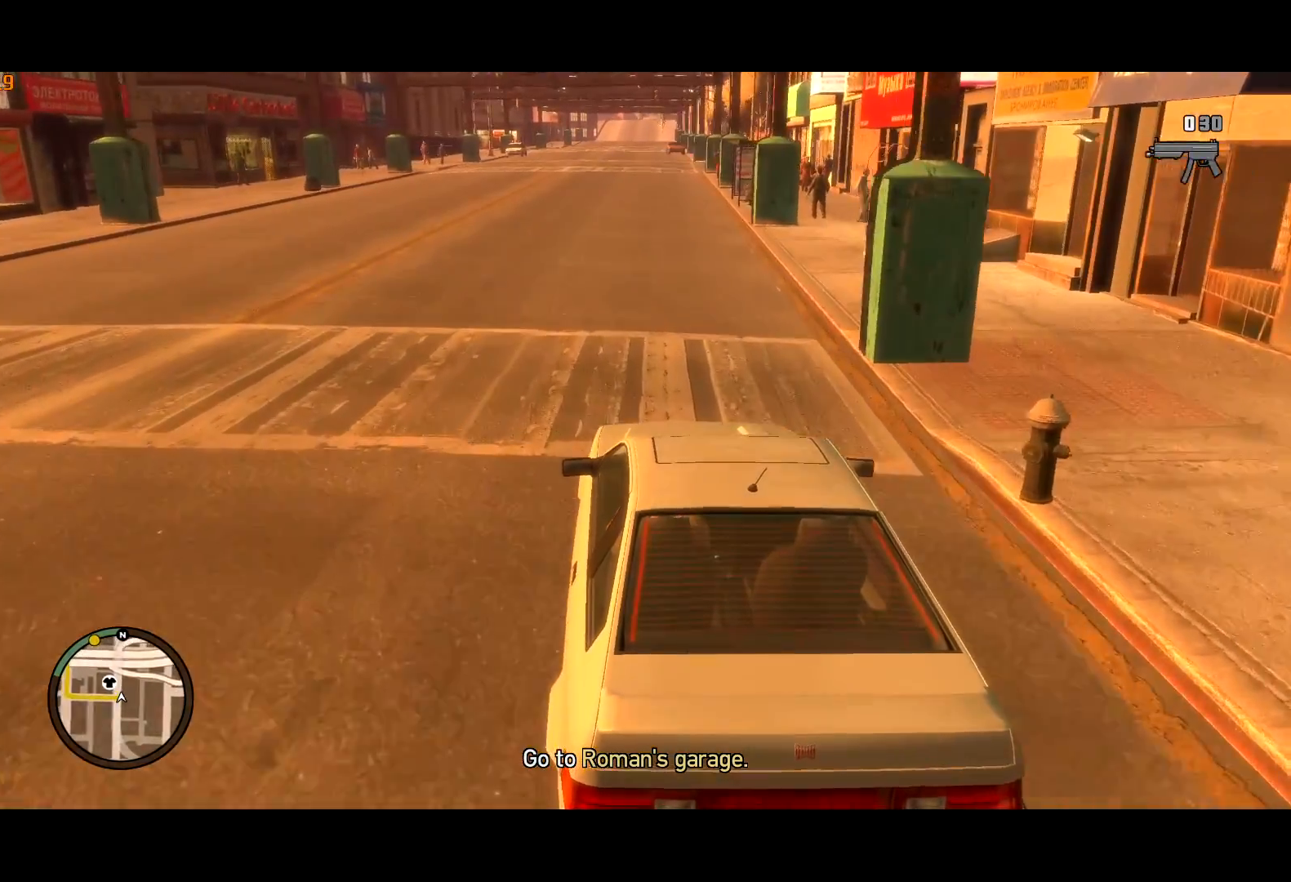
{"keys": ["w"], "mouse": [], "events": []}
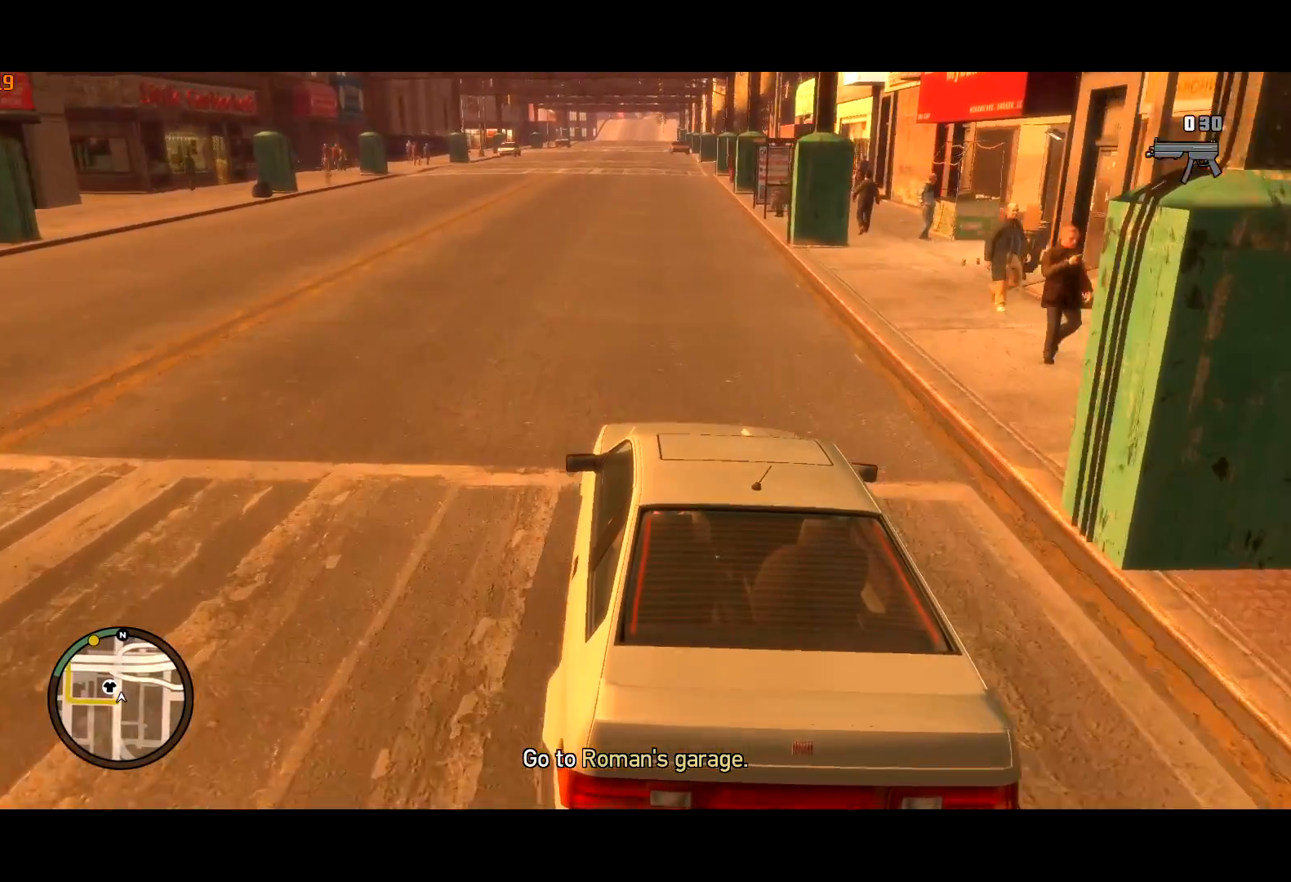
{"keys": ["w"], "mouse": [], "events": []}
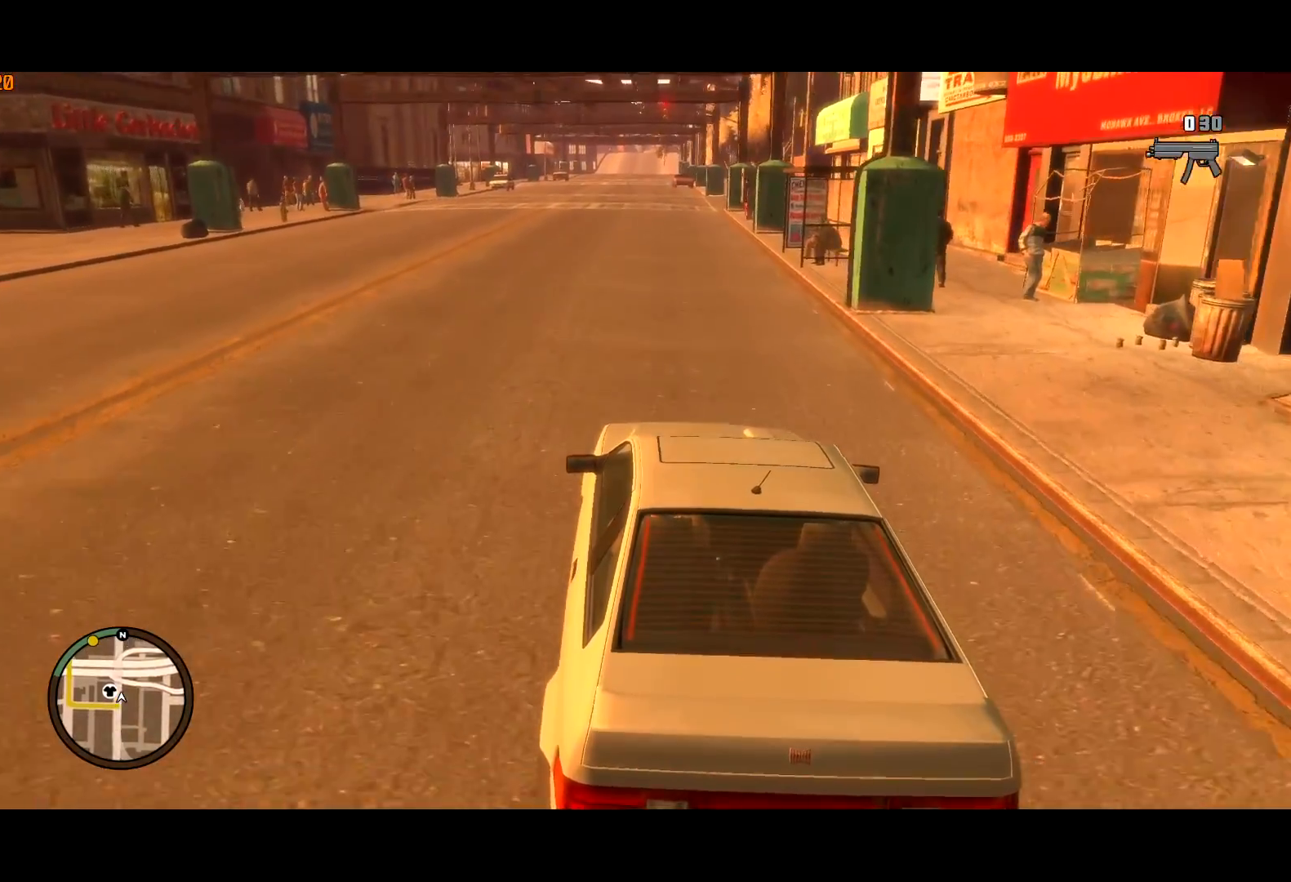
{"keys": ["w"], "mouse": [], "events": []}
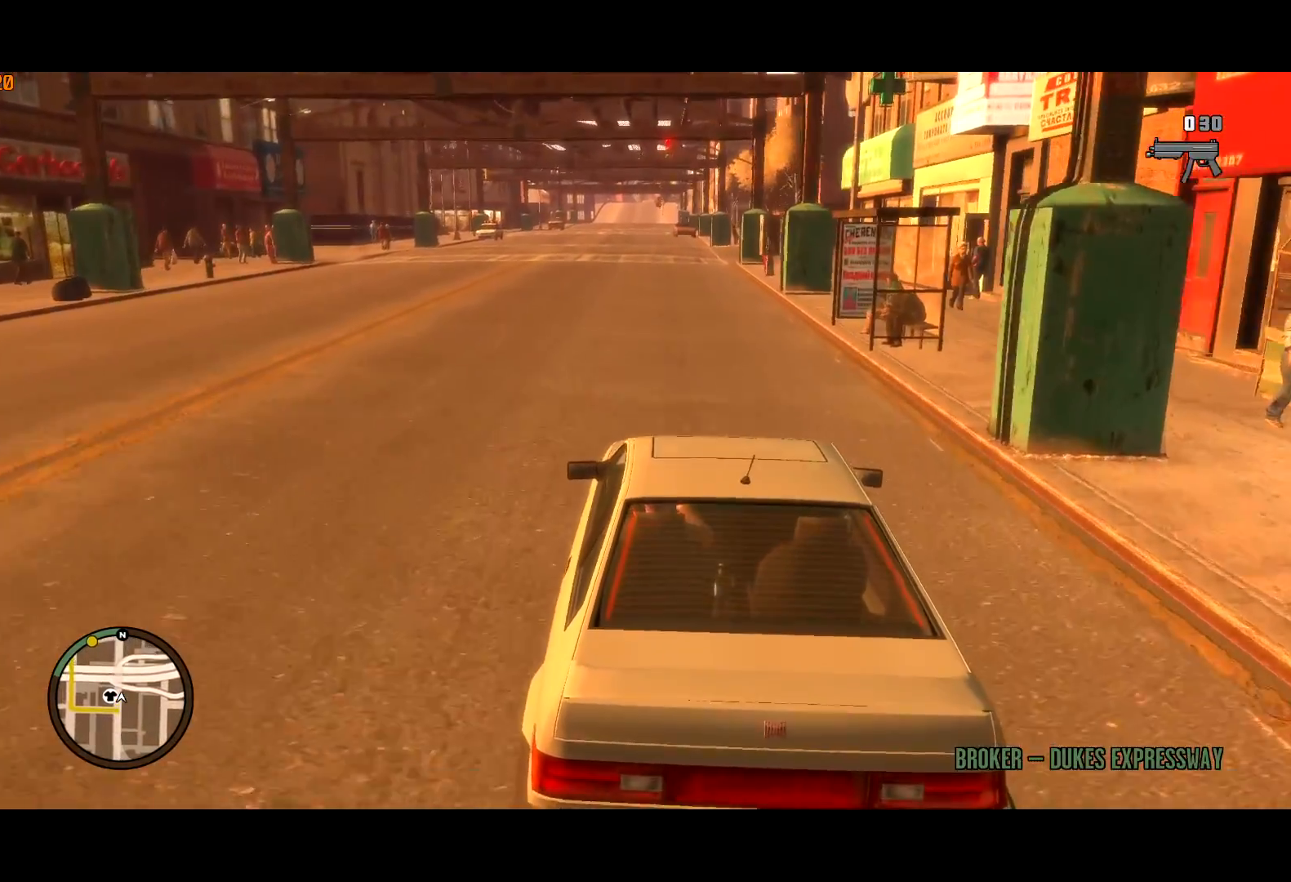
{"keys": ["w"], "mouse": [], "events": [[133, "a", "down"], [183, "a", "up"]]}
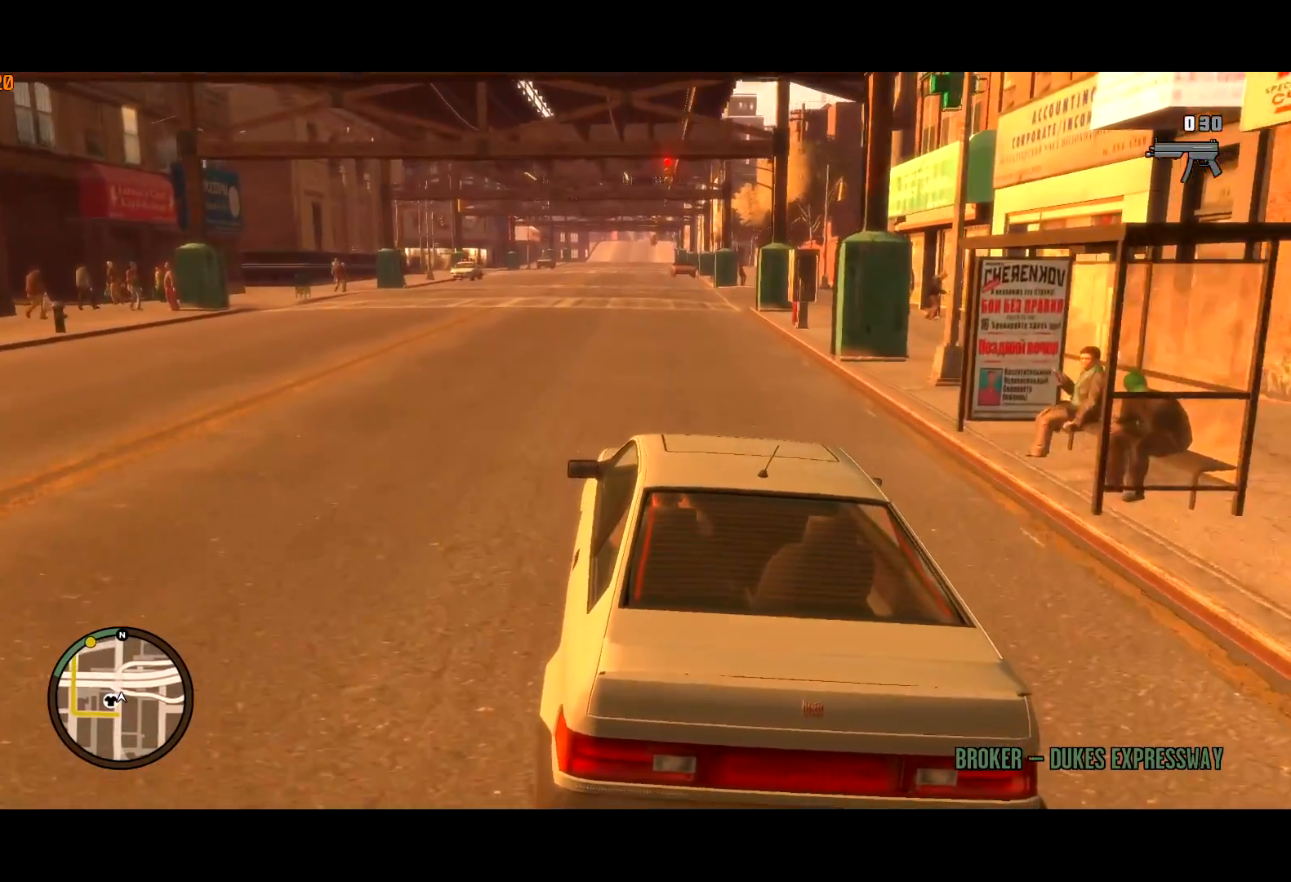
{"keys": ["d", "w"], "mouse": [], "events": [[250, "a", "down"], [300, "a", "up"], [483, "d", "down"]]}
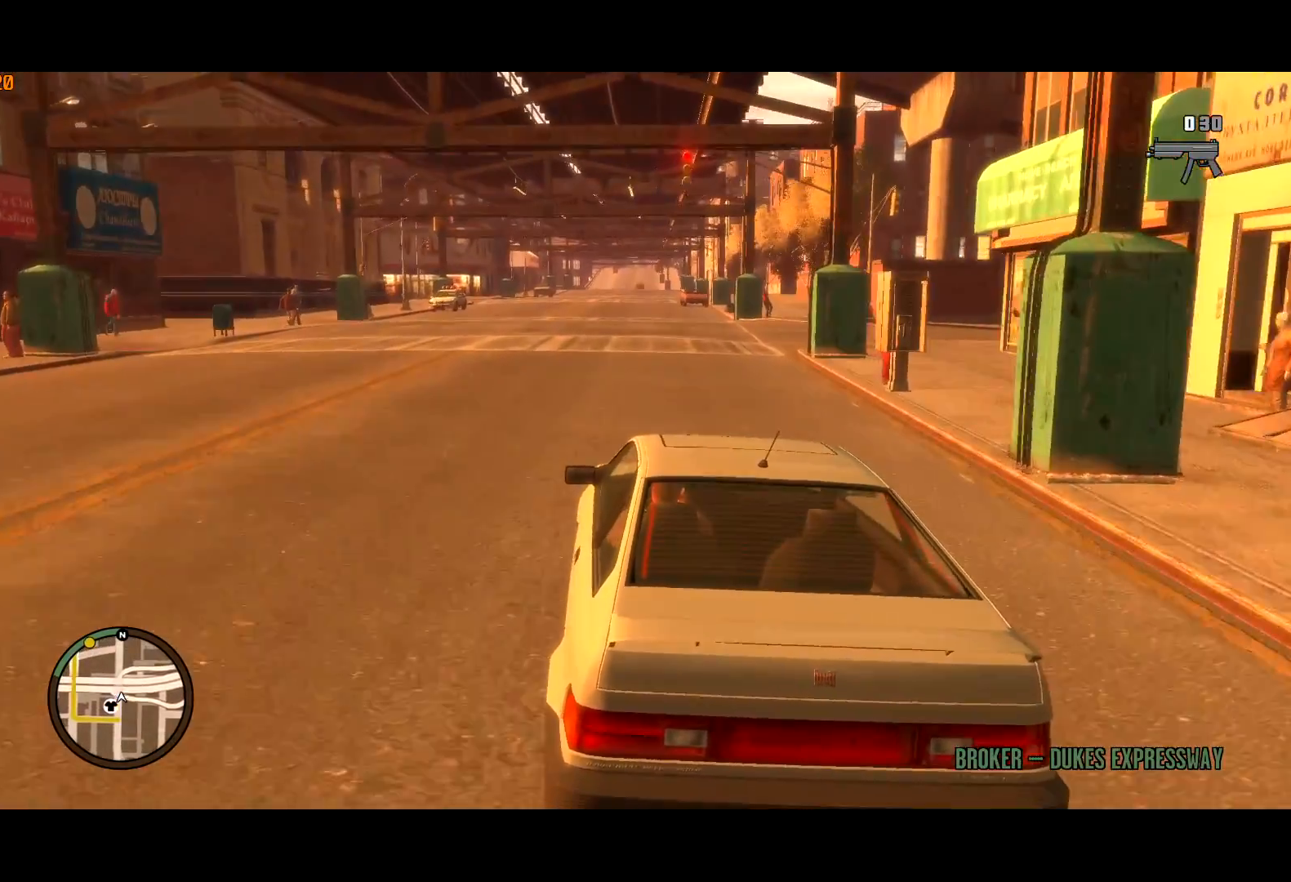
{"keys": ["w"], "mouse": [], "events": [[33, "d", "up"], [217, "d", "down"], [267, "d", "up"]]}
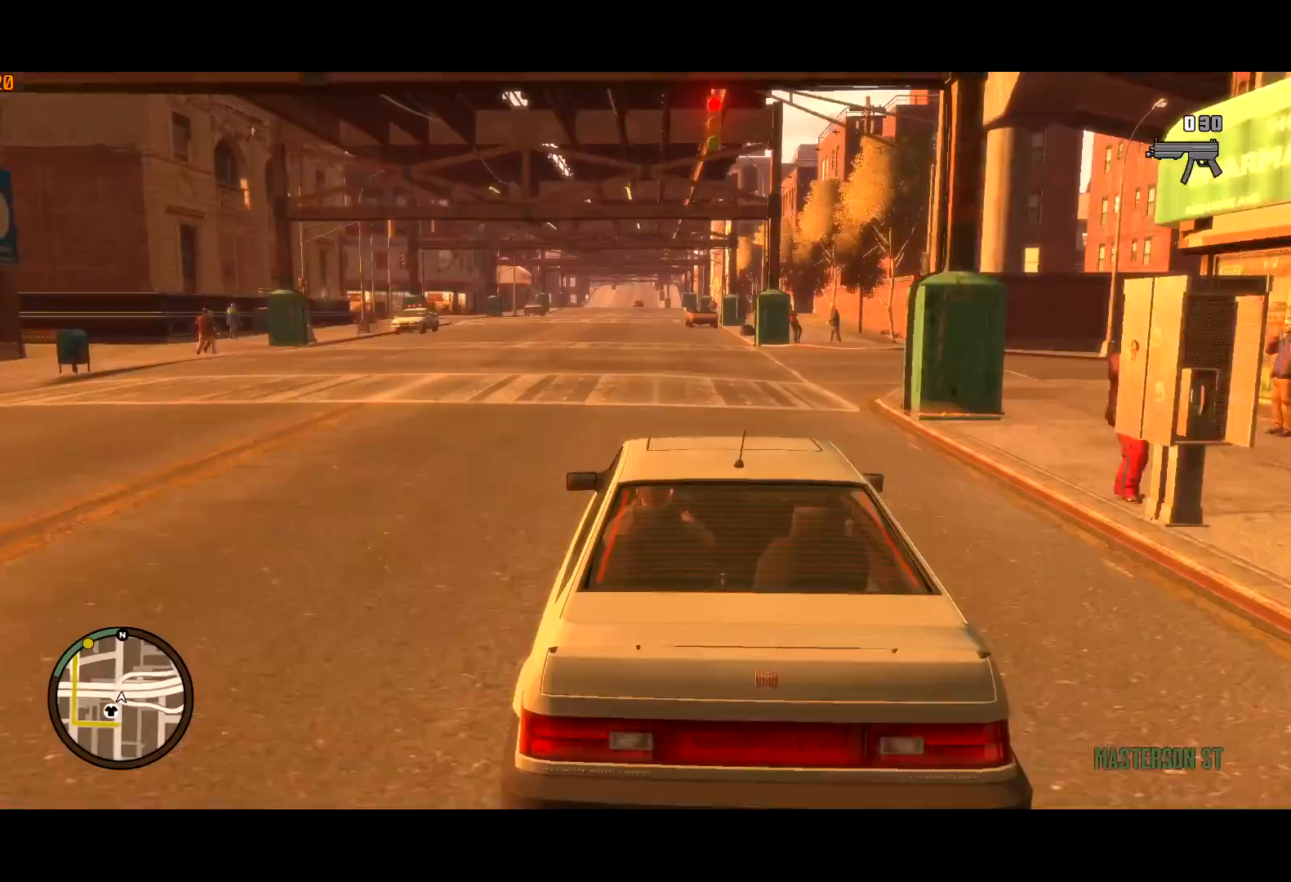
{"keys": ["a", "w"], "mouse": [], "events": [[467, "a", "down"]]}
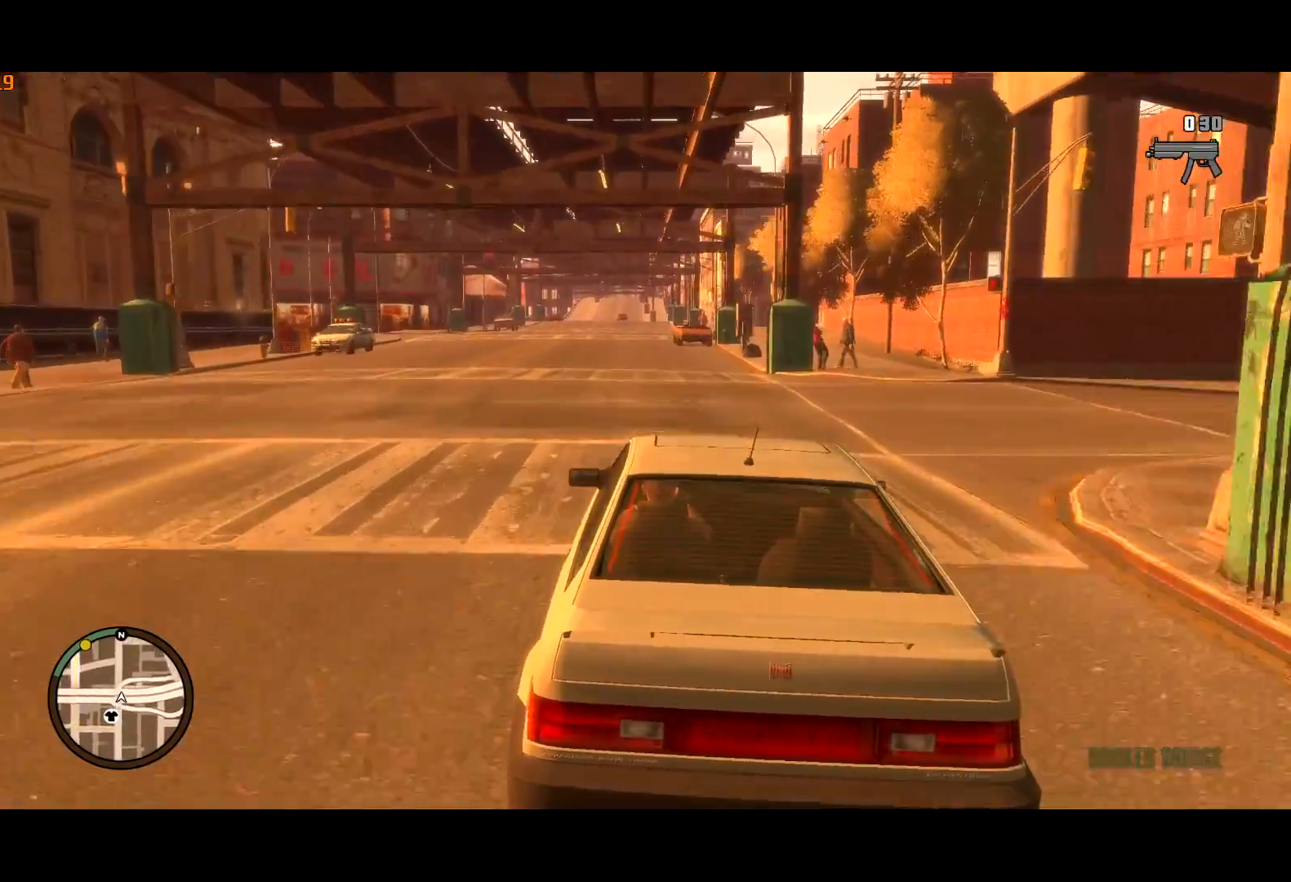
{"keys": ["w"], "mouse": [], "events": [[67, "a", "up"], [333, "d", "down"], [383, "d", "up"]]}
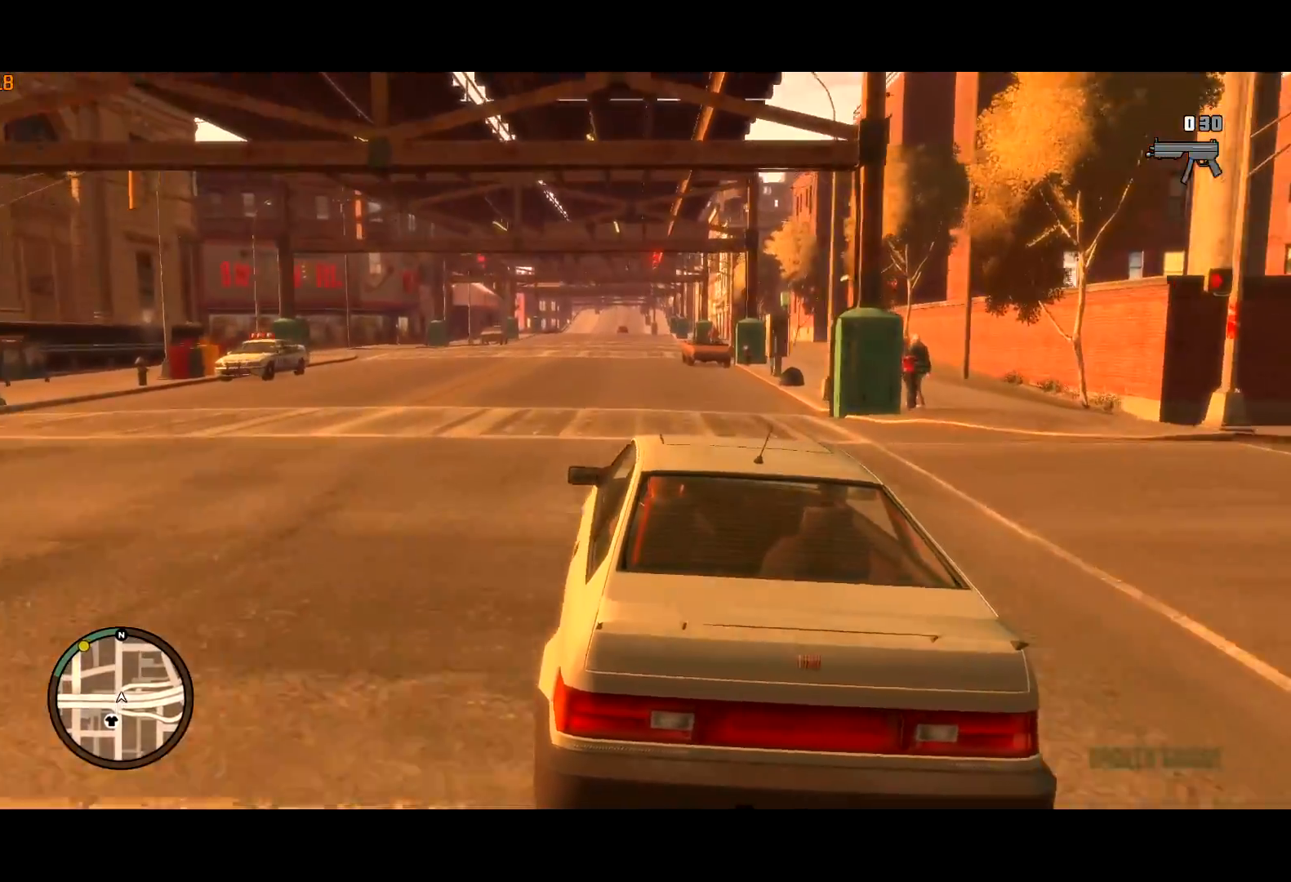
{"keys": ["w"], "mouse": [], "events": []}
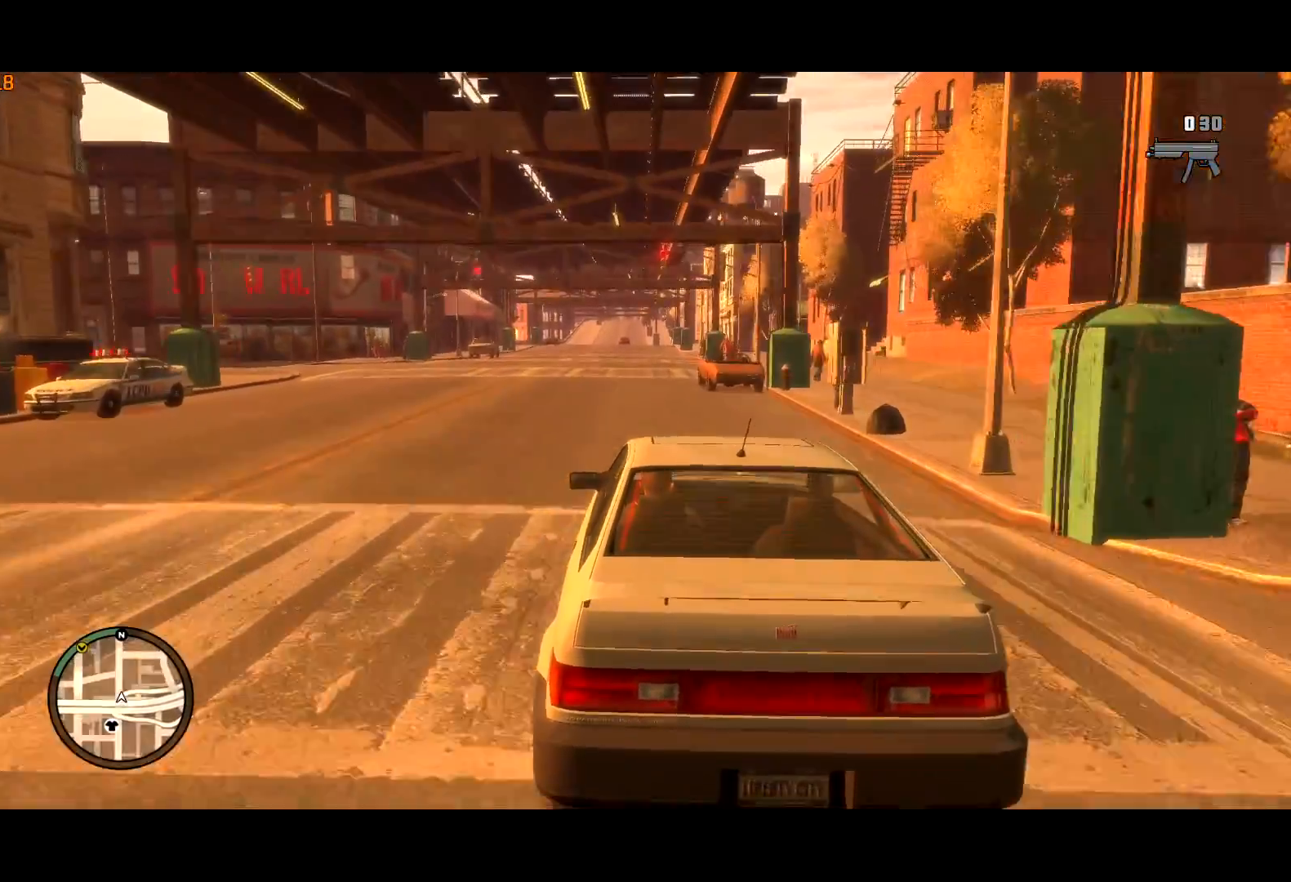
{"keys": ["w"], "mouse": [], "events": []}
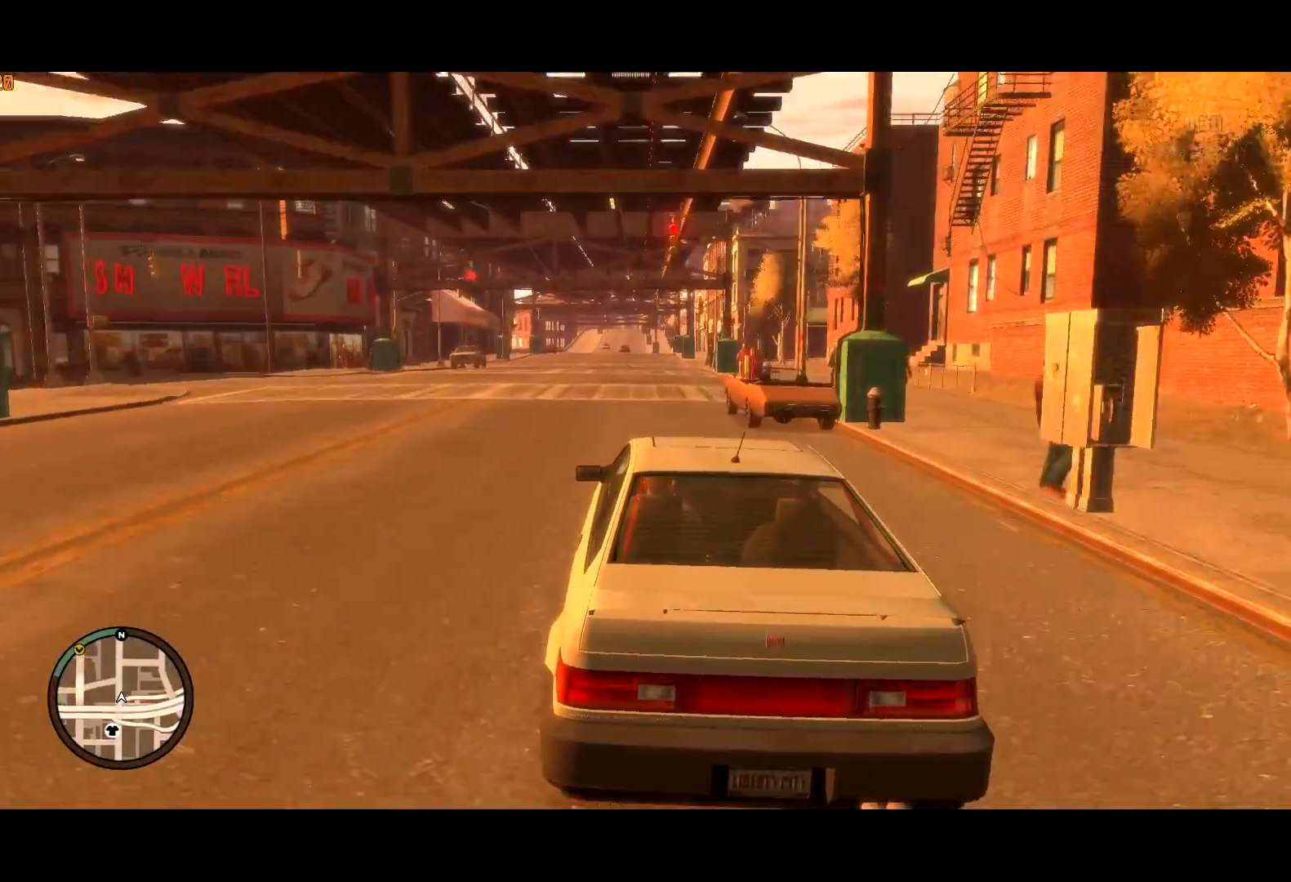
{"keys": ["d", "w"], "mouse": [], "events": [[433, "d", "down"]]}
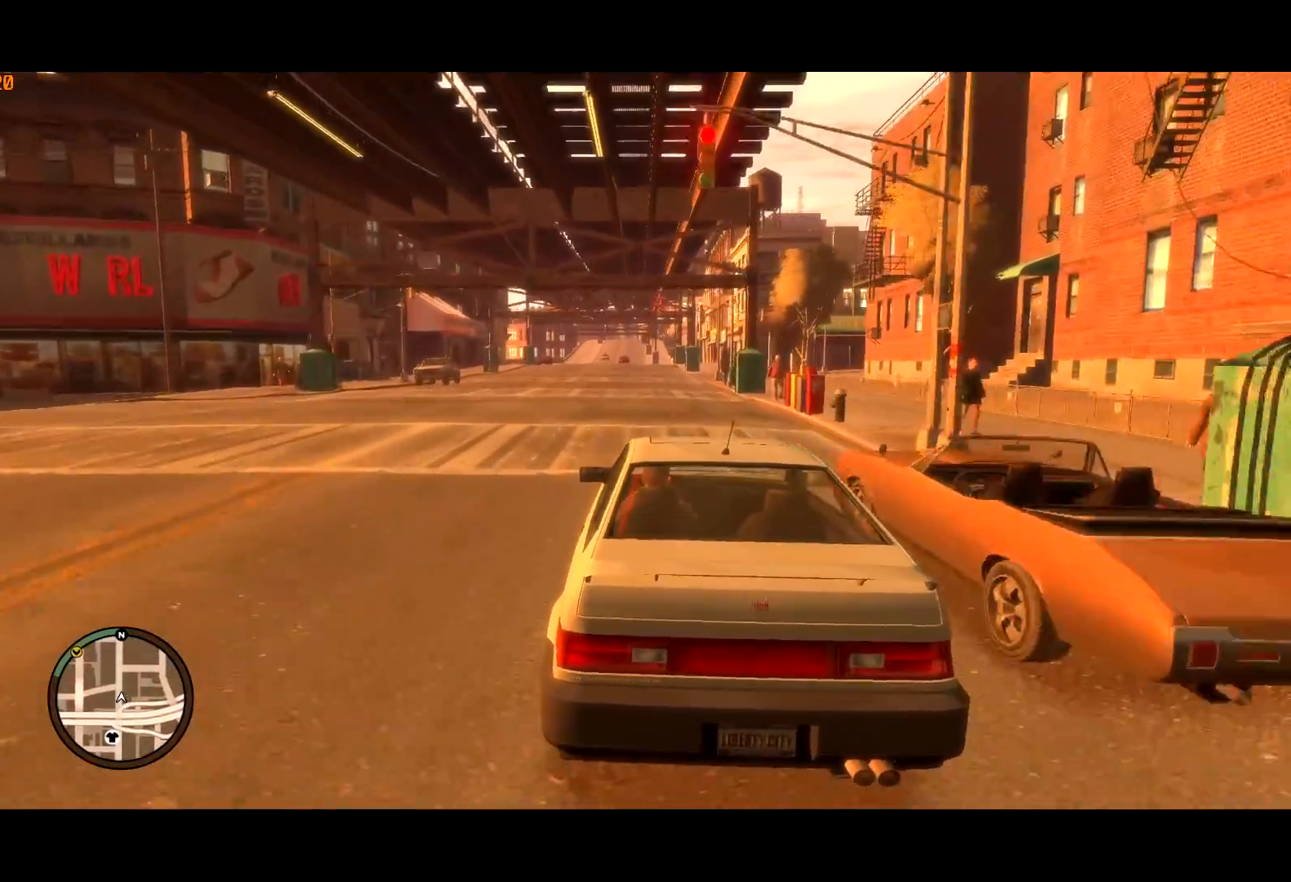
{"keys": ["w"], "mouse": [], "events": [[33, "d", "up"], [317, "q", "down"], [450, "q", "up"]]}
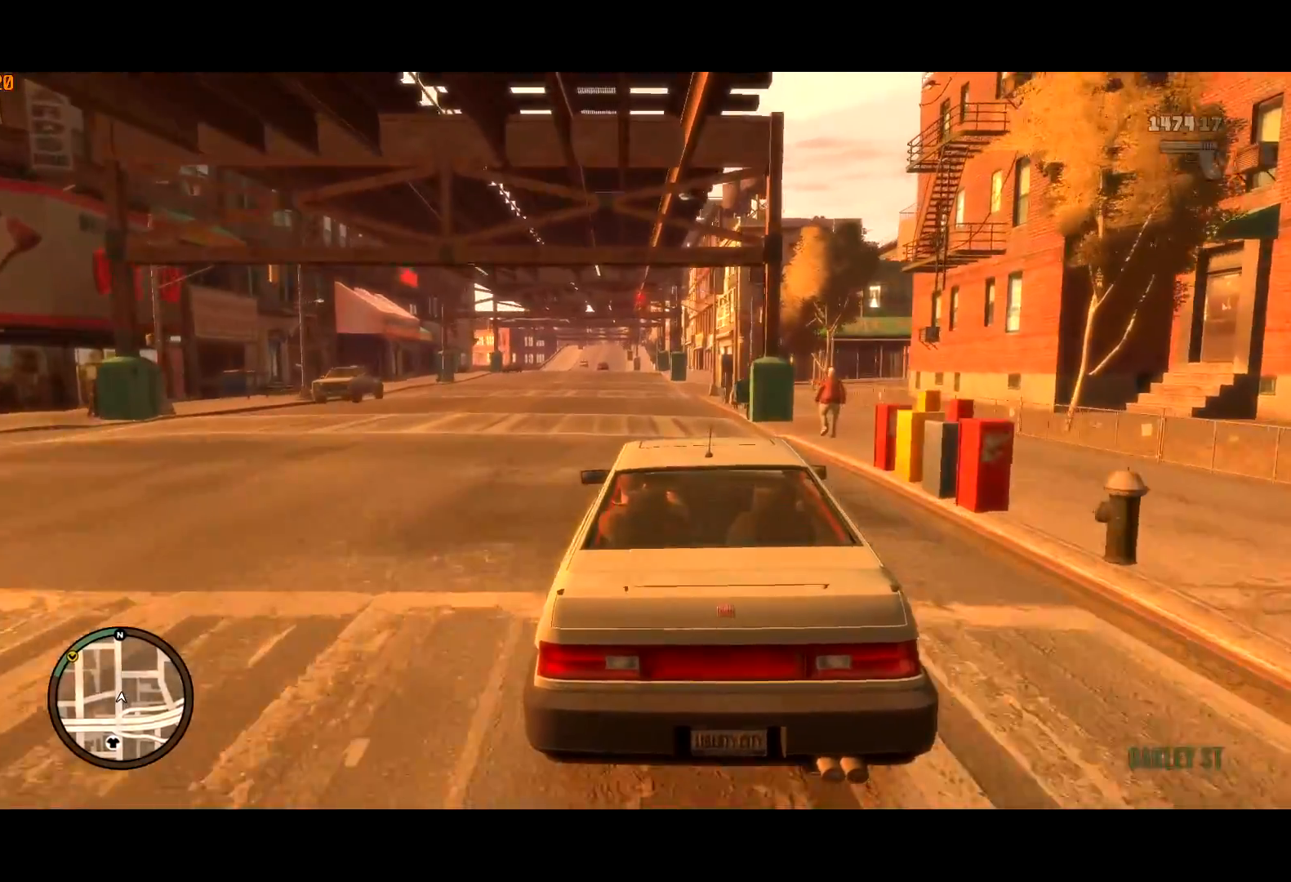
{"keys": ["w"], "mouse": [], "events": [[183, "a", "down"], [233, "a", "up"], [233, "mouse_left", "down"], [333, "mouse_left", "up"]]}
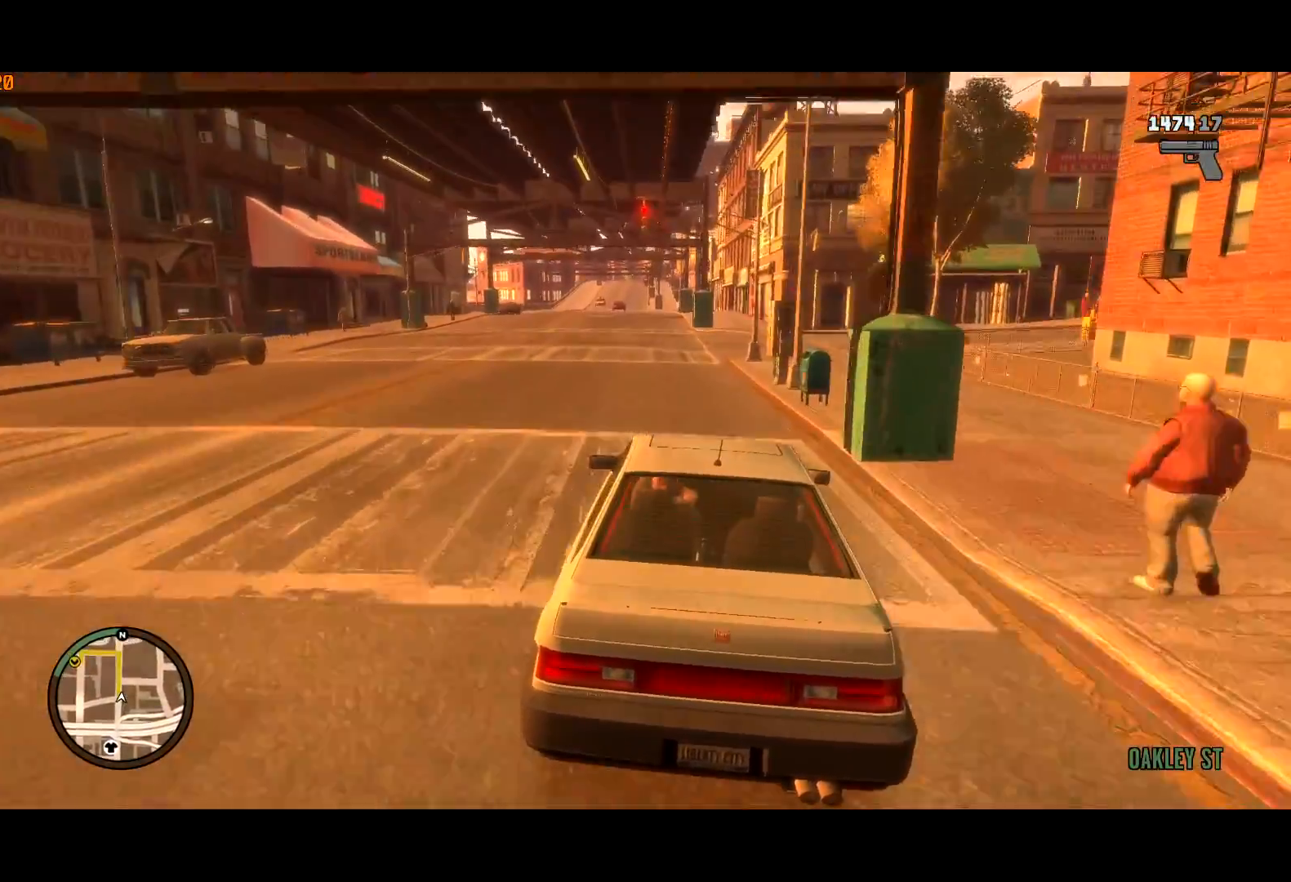
{"keys": ["w"], "mouse": ["left"], "events": [[100, "a", "down"], [200, "a", "up"], [250, "mouse_left", "down"]]}
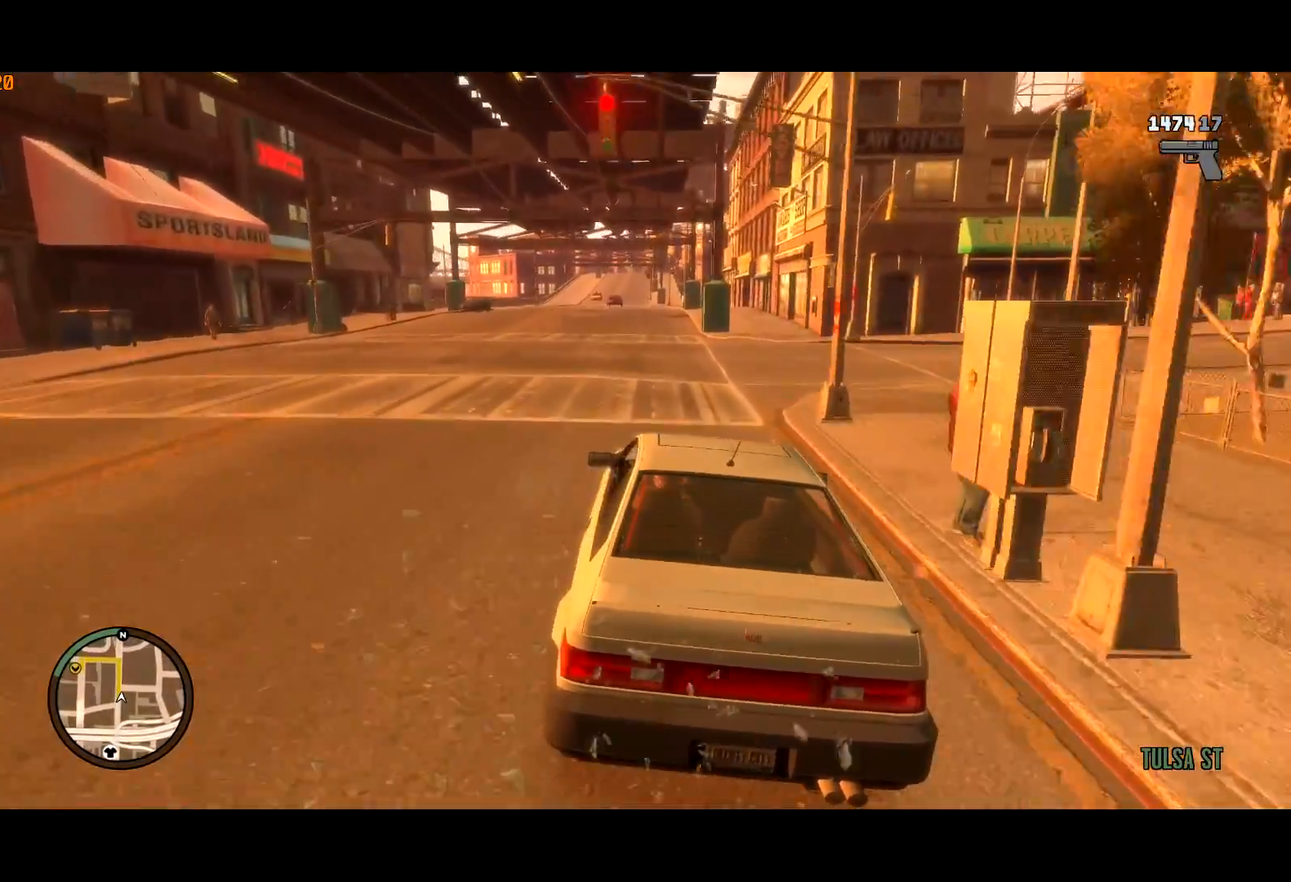
{"keys": ["a", "w"], "mouse": ["left"], "events": [[167, "a", "down"], [267, "mouse_left", "up"], [500, "mouse_left", "down"]]}
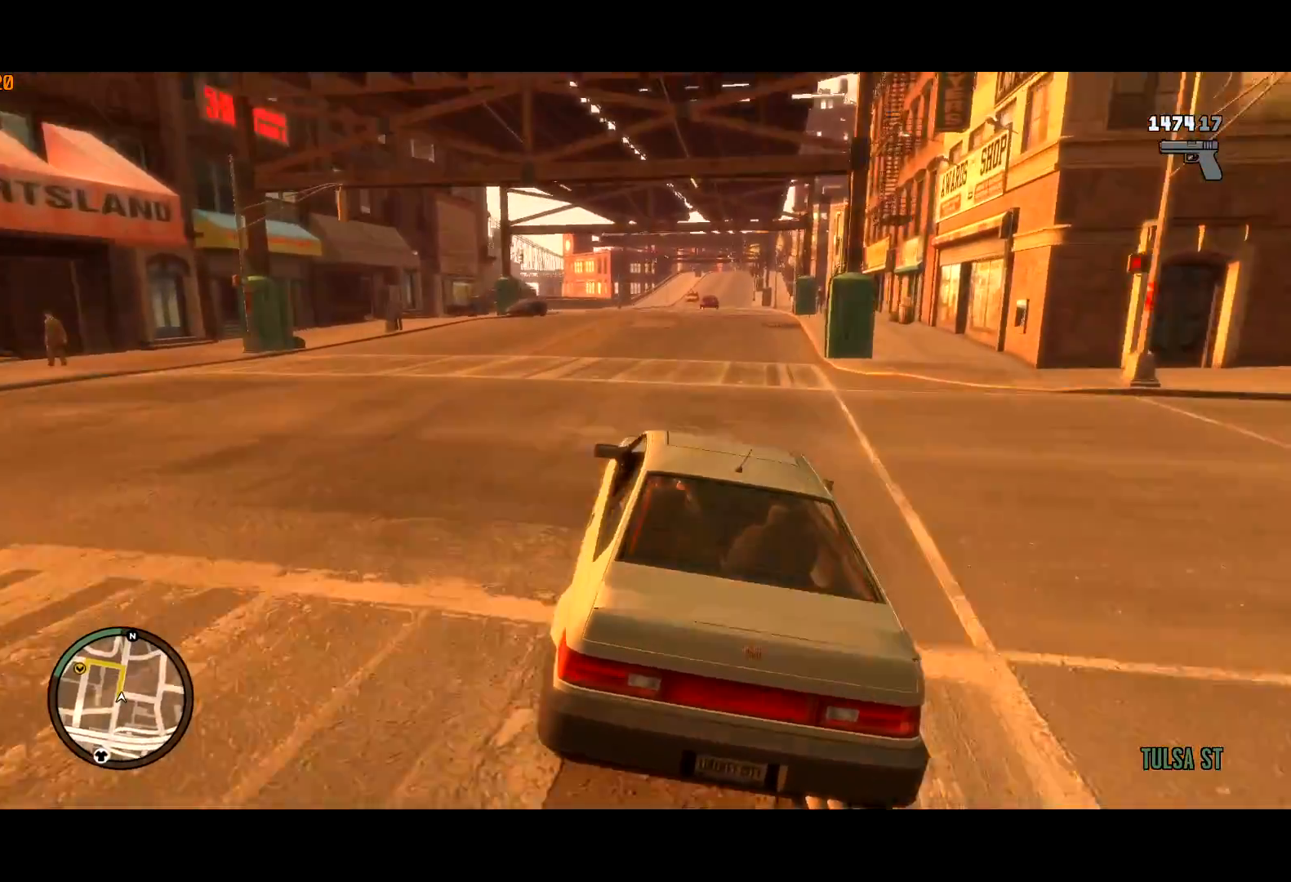
{"keys": ["w"], "mouse": [], "events": [[83, "a", "up"], [367, "mouse_left", "up"], [367, "q", "down"], [467, "q", "up"]]}
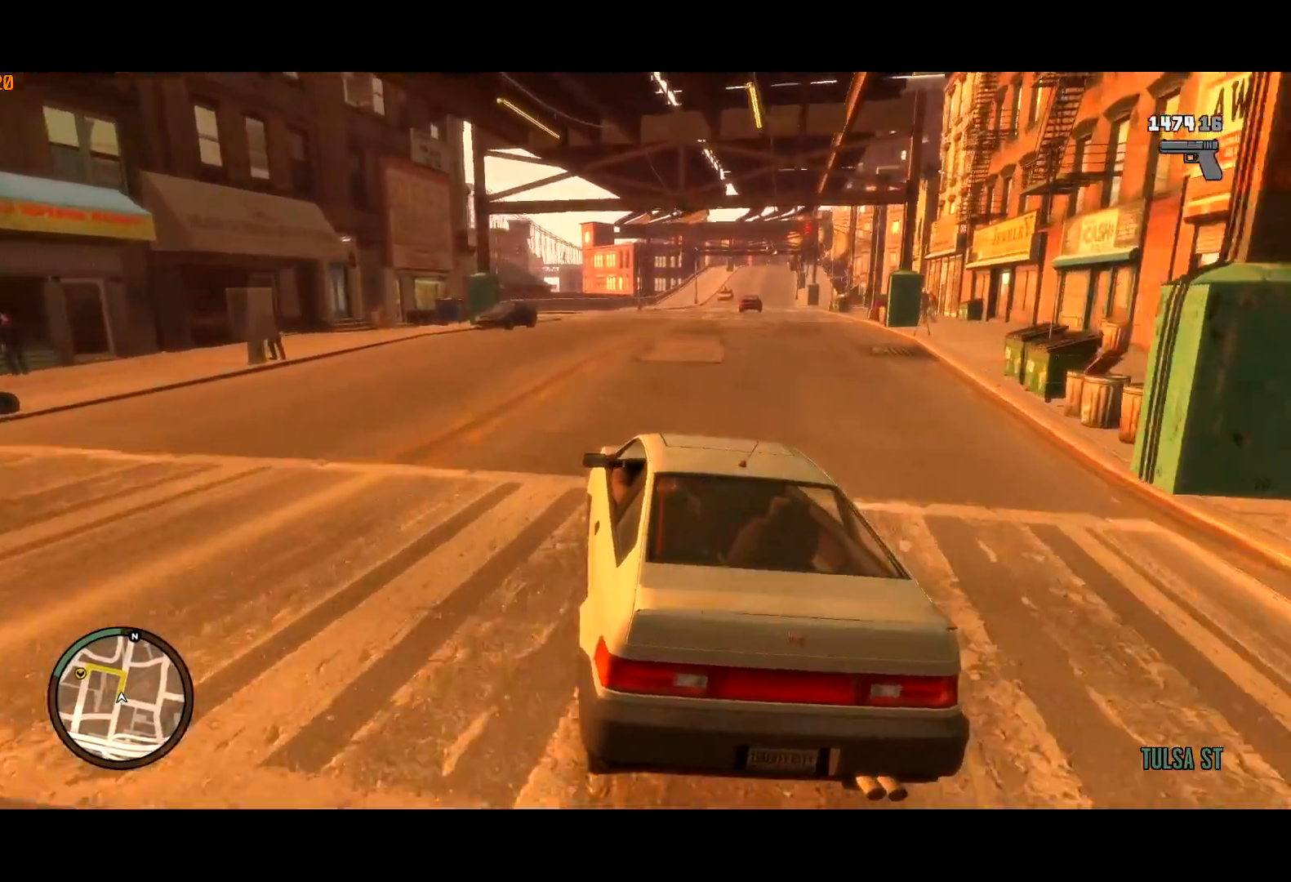
{"keys": ["s"], "mouse": [], "events": [[117, "a", "down"], [117, "w", "up"], [150, "a", "up"], [200, "a", "down"], [333, "s", "down"], [433, "a", "up"]]}